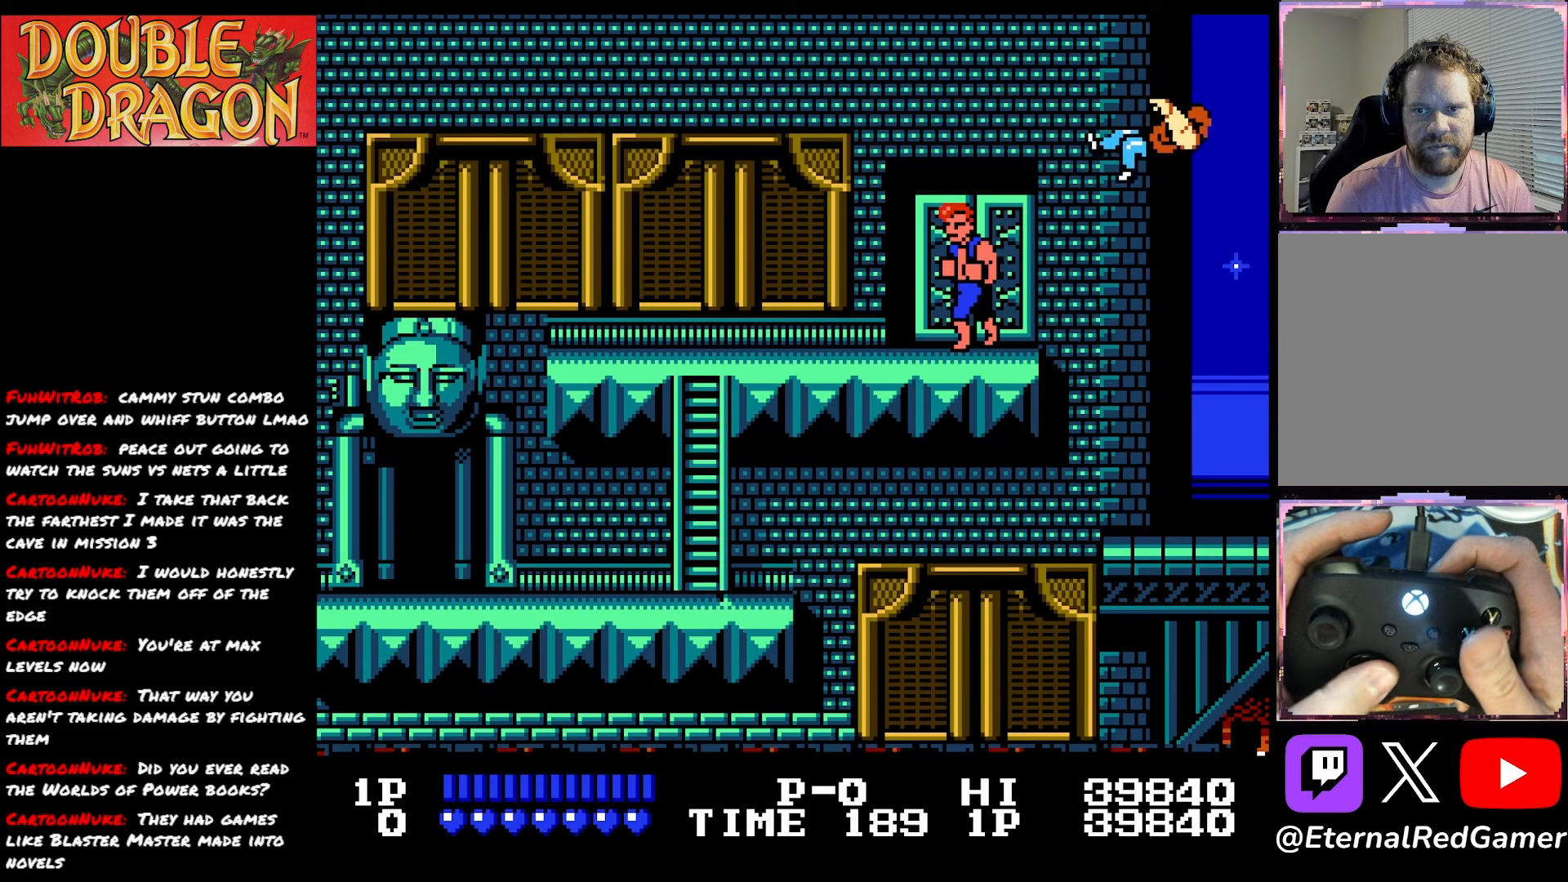
Gameplay with a controller (Xbox layout); each line is a JSON object with the inputs held at the frame after it. "events" lists button and stick changes between this image and that frame as [ms after this image, input, new state], when the widget could be followed in between. Not read: left_stick.
{"buttons": [], "right_stick": "center", "events": []}
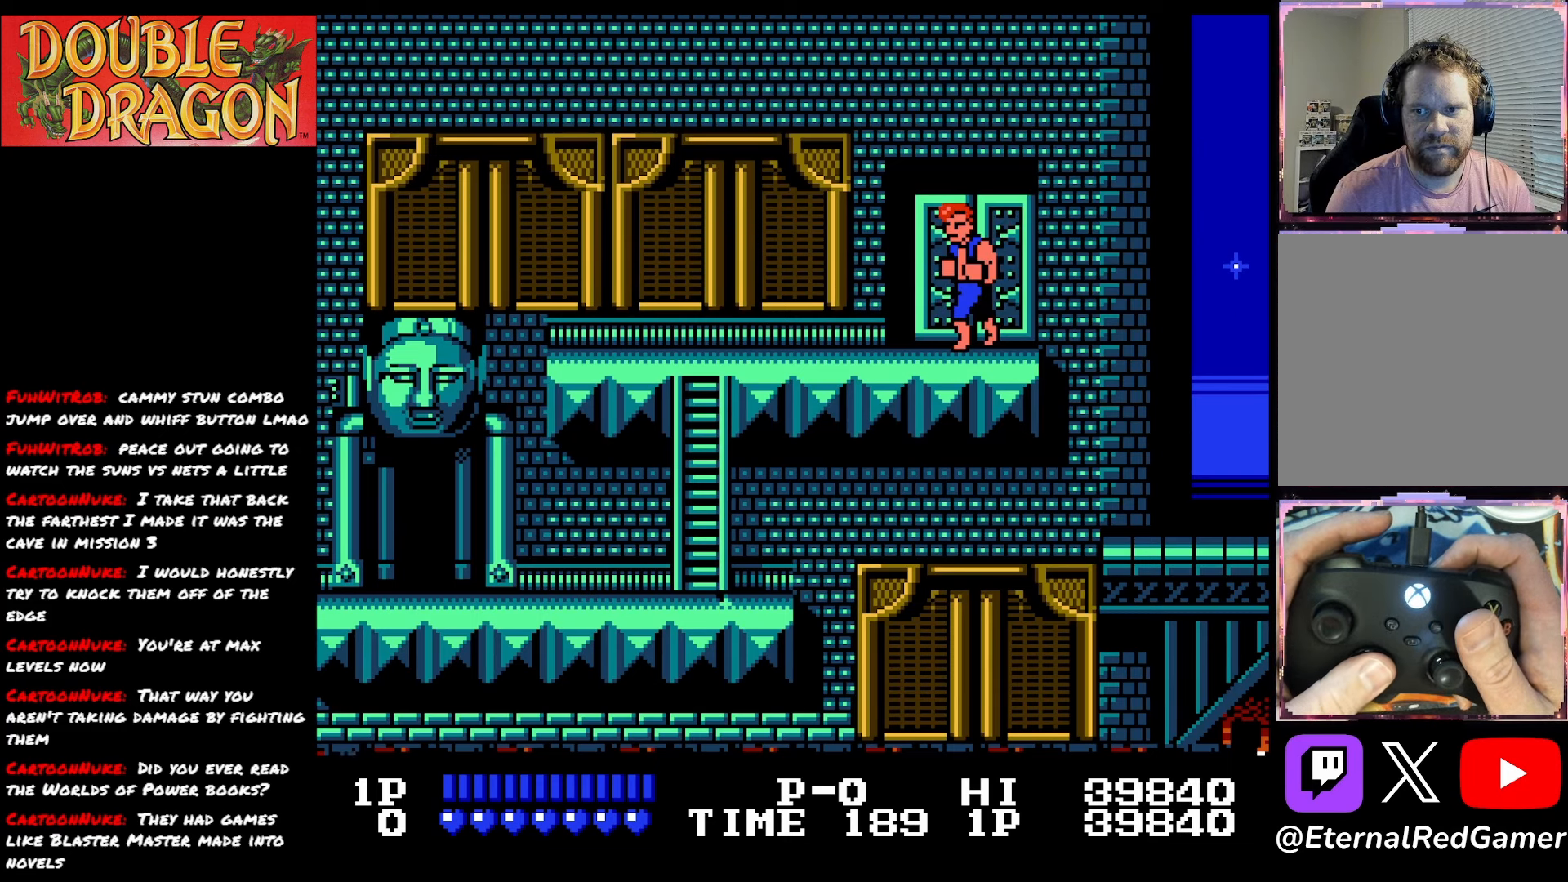
{"buttons": ["DPAD_LEFT"], "right_stick": "center", "events": [[151, "DPAD_LEFT", "down"]]}
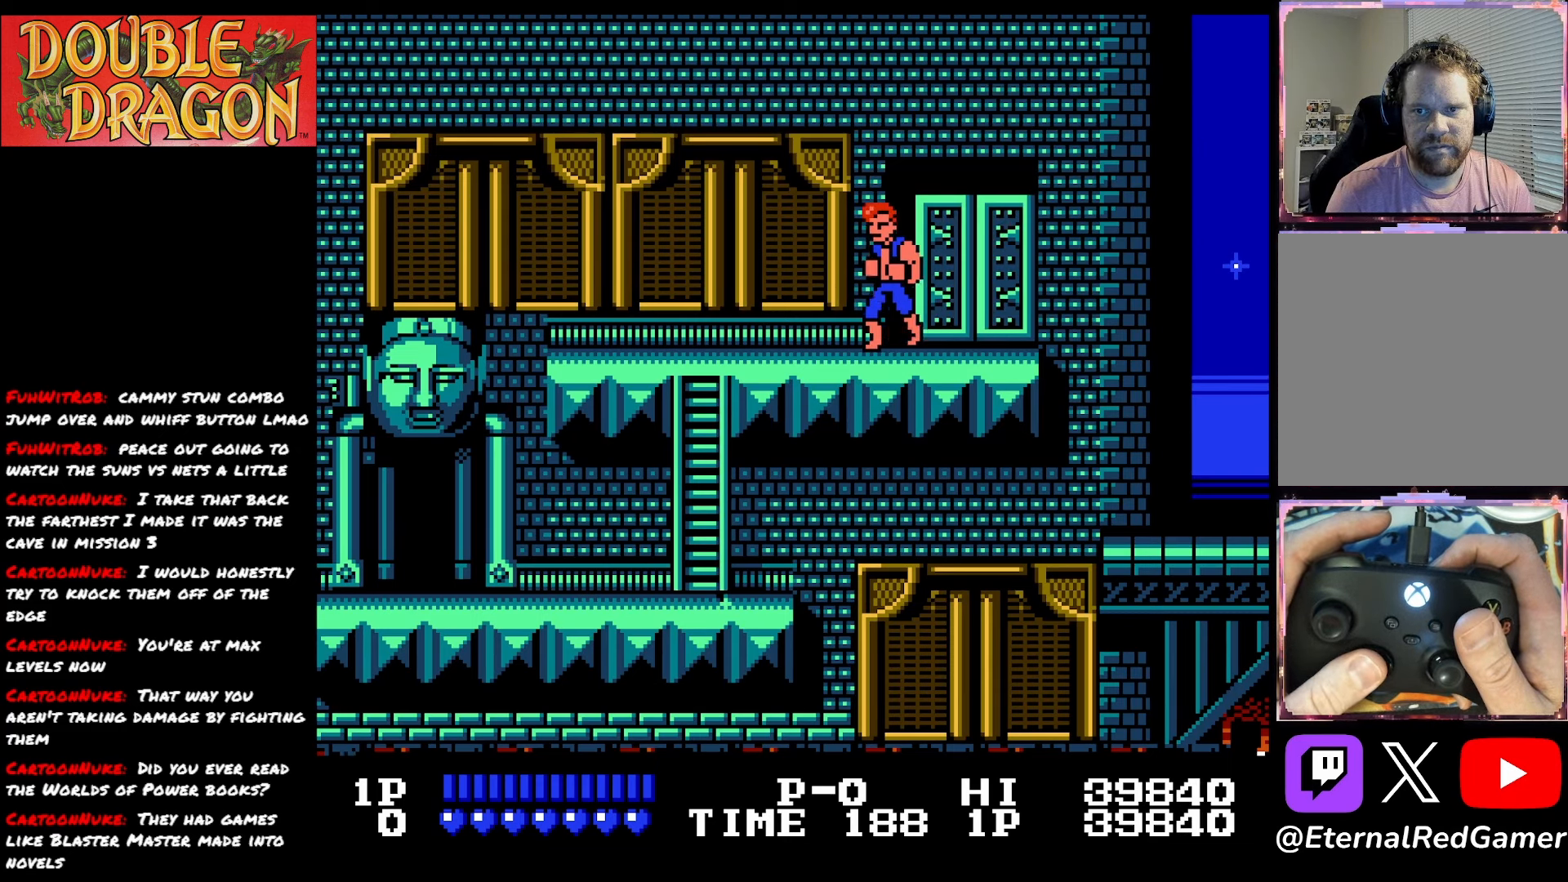
{"buttons": ["DPAD_RIGHT"], "right_stick": "center", "events": [[117, "DPAD_LEFT", "up"], [167, "DPAD_RIGHT", "down"]]}
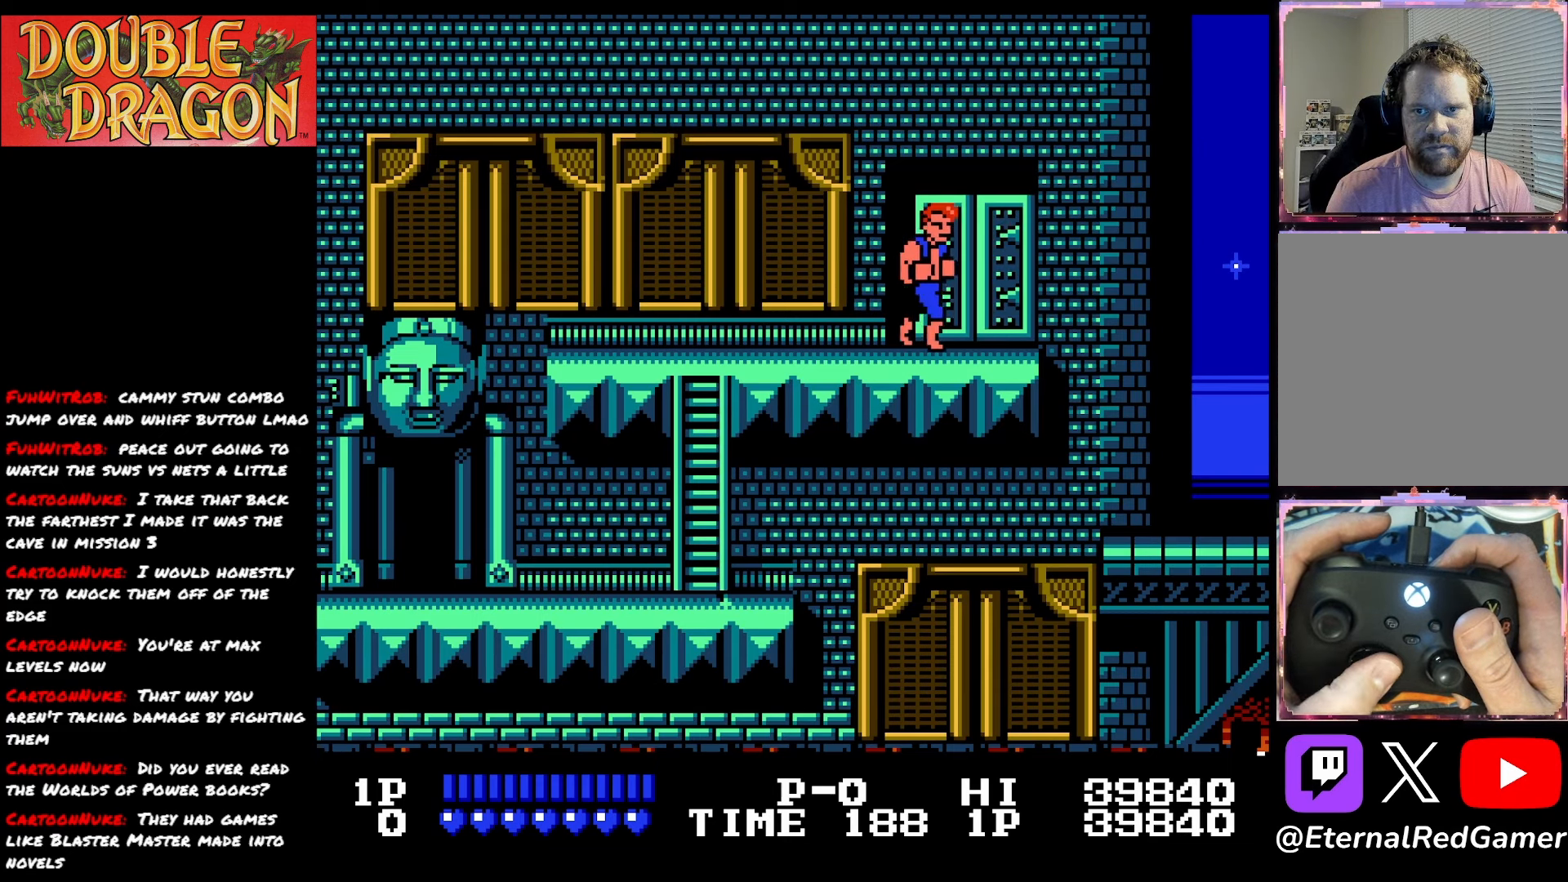
{"buttons": ["DPAD_UP"], "right_stick": "center", "events": [[84, "DPAD_RIGHT", "up"], [84, "DPAD_UP", "down"], [184, "A", "down"], [334, "A", "up"]]}
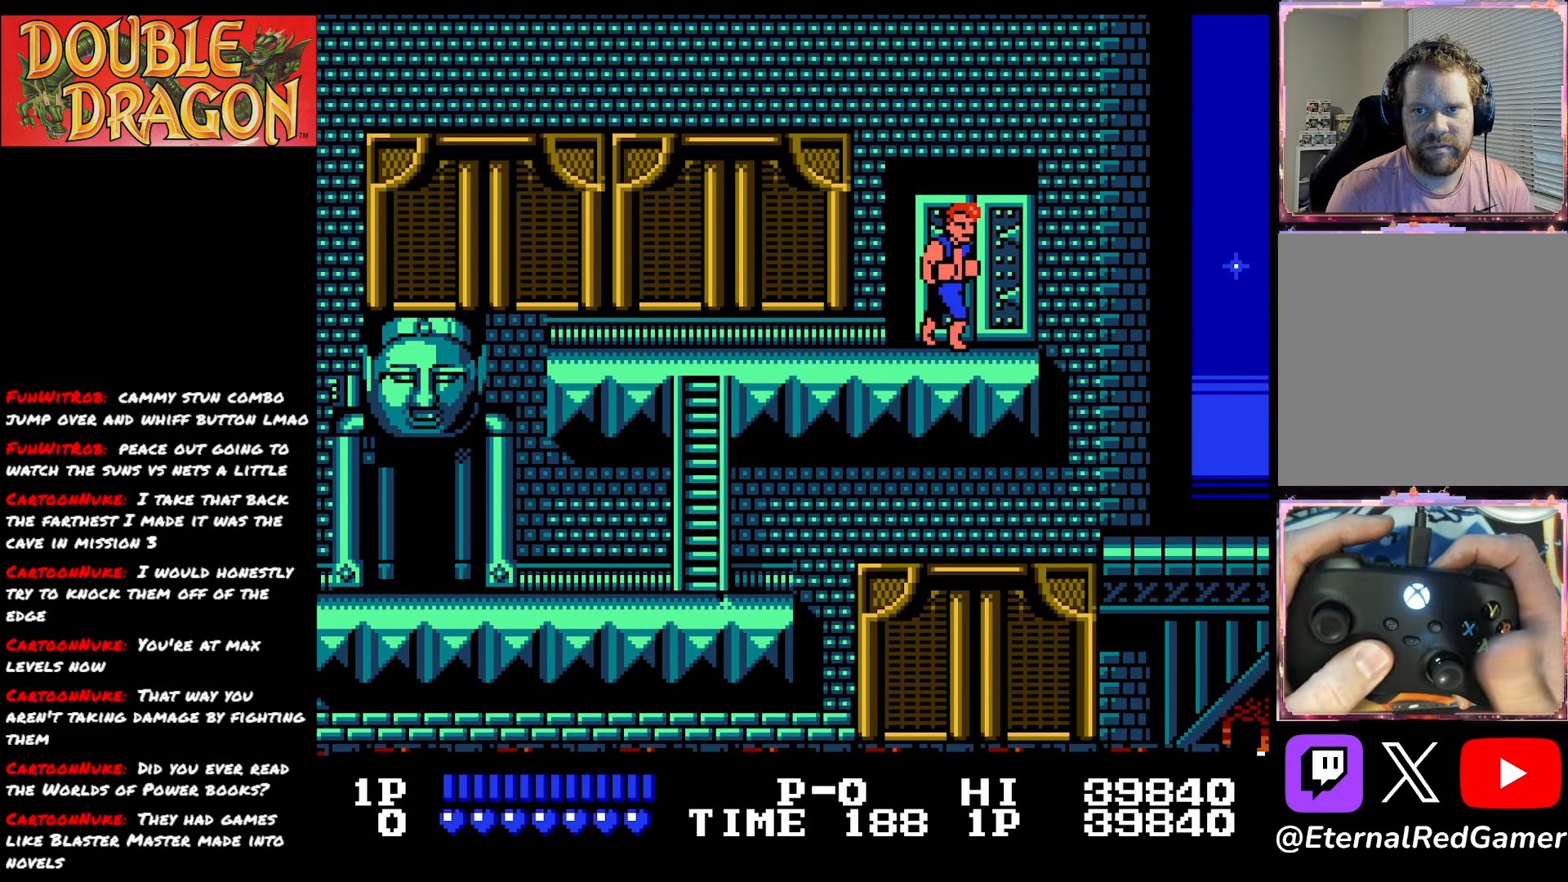
{"buttons": ["DPAD_LEFT"], "right_stick": "center", "events": [[83, "DPAD_LEFT", "down"], [117, "DPAD_UP", "up"]]}
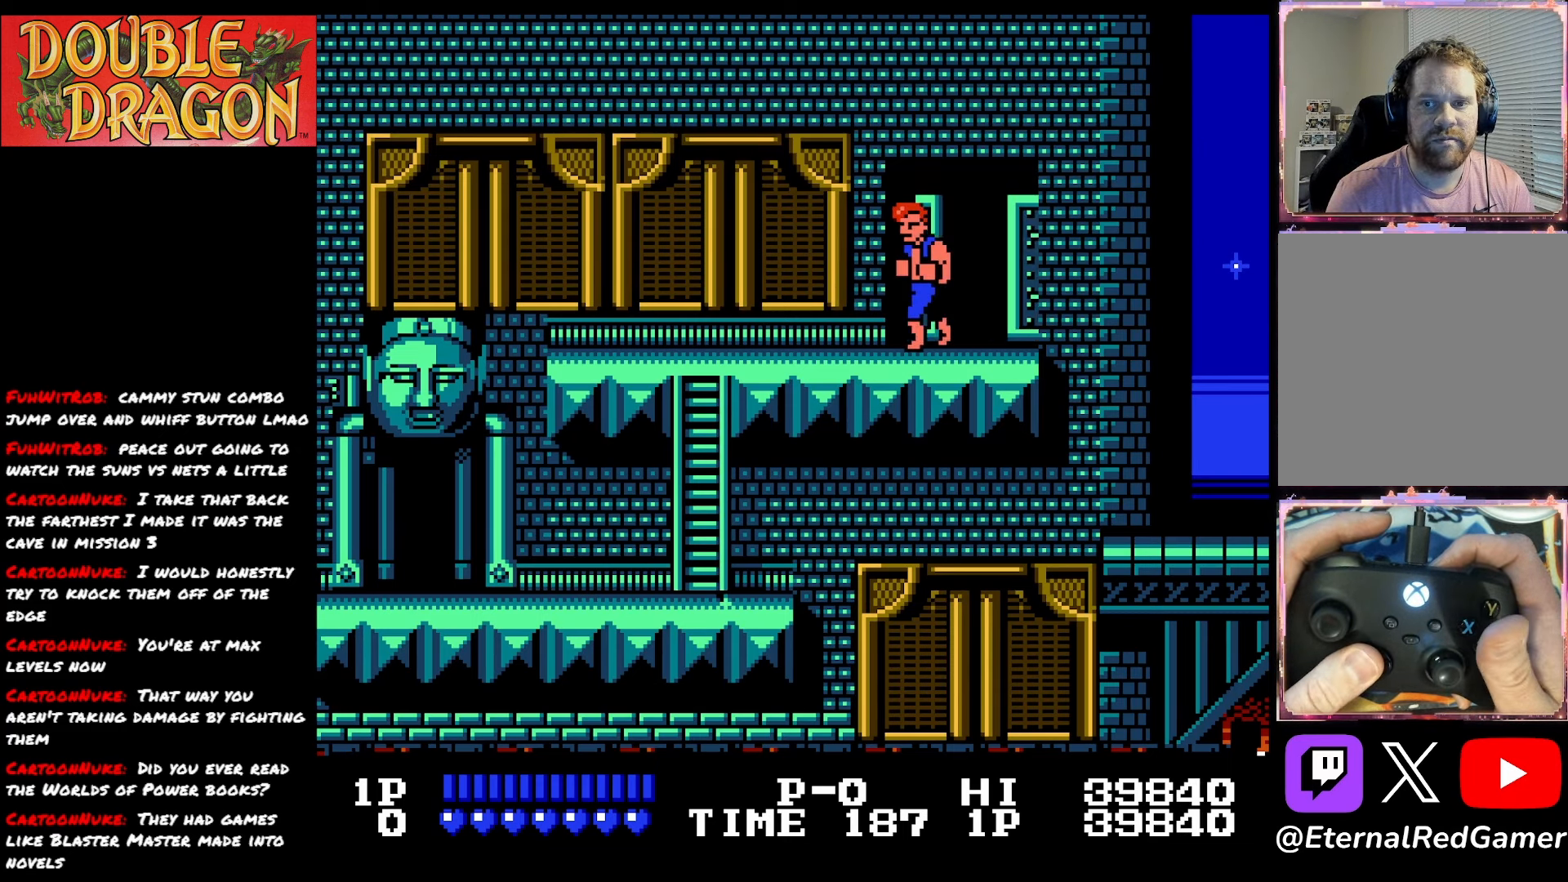
{"buttons": ["DPAD_RIGHT"], "right_stick": "center", "events": [[351, "DPAD_LEFT", "up"], [417, "DPAD_RIGHT", "down"]]}
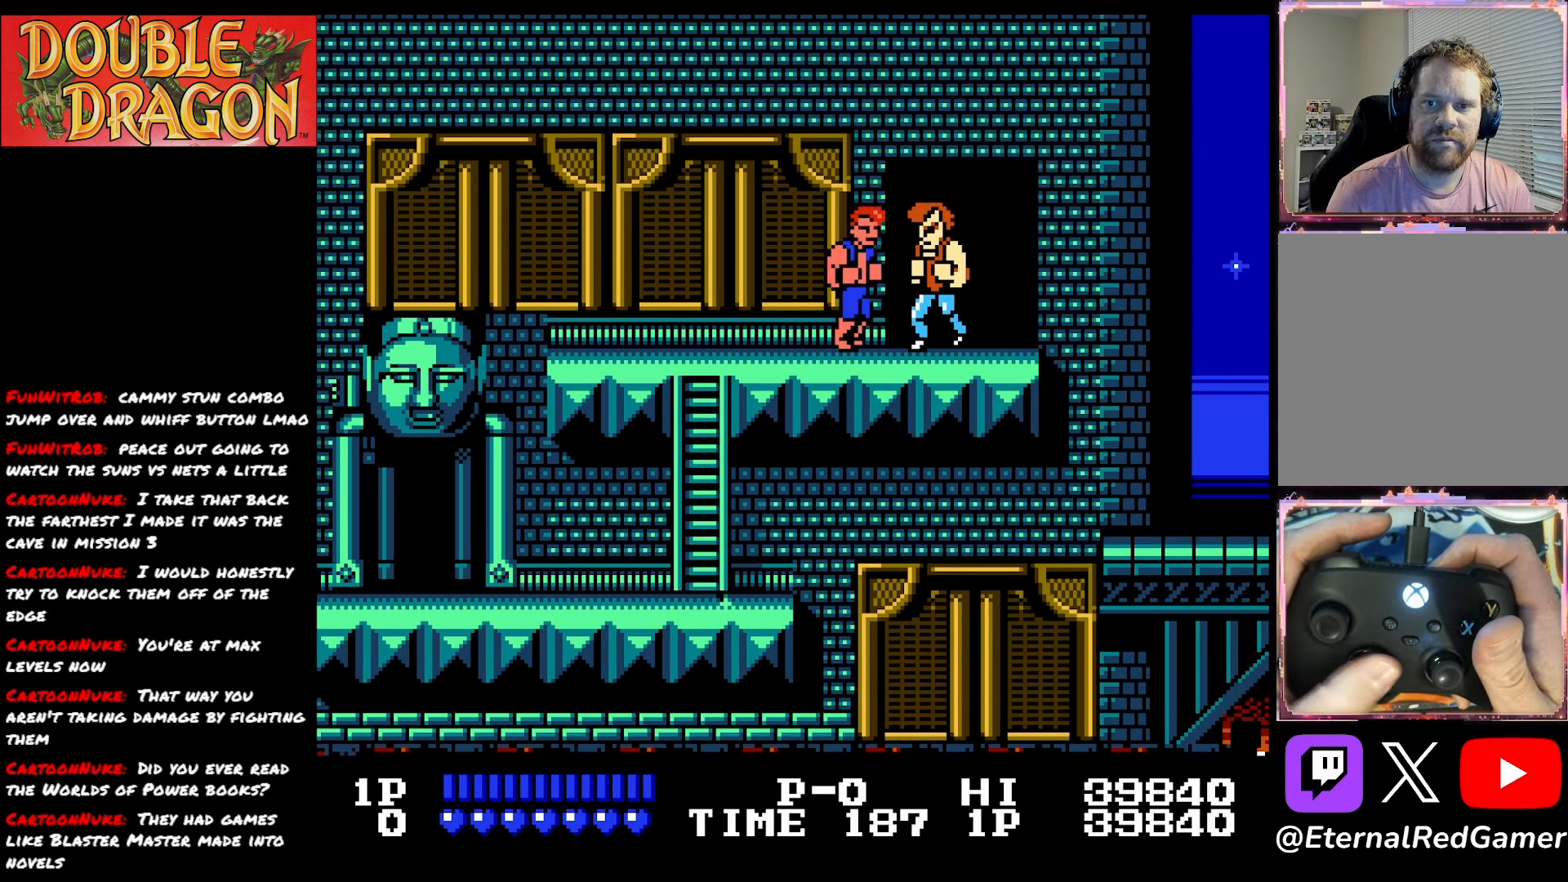
{"buttons": ["X"], "right_stick": "center", "events": [[33, "DPAD_RIGHT", "up"], [117, "X", "down"], [217, "X", "up"], [267, "X", "down"], [384, "X", "up"], [434, "X", "down"]]}
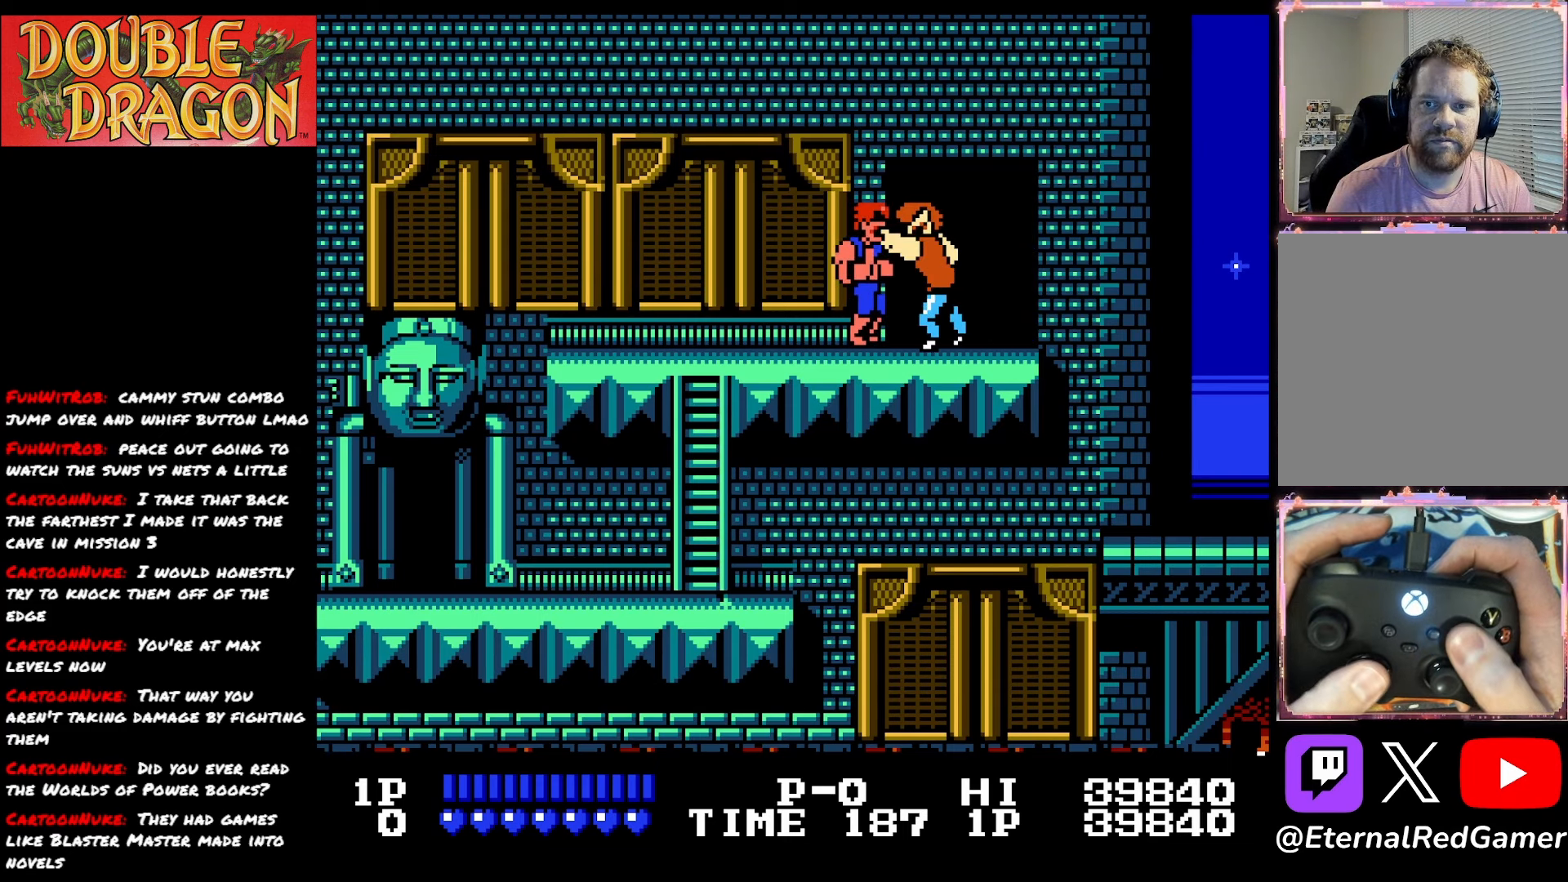
{"buttons": ["X"], "right_stick": "center", "events": [[50, "X", "up"], [84, "X", "down"], [217, "X", "up"], [267, "X", "down"], [384, "X", "up"], [434, "X", "down"]]}
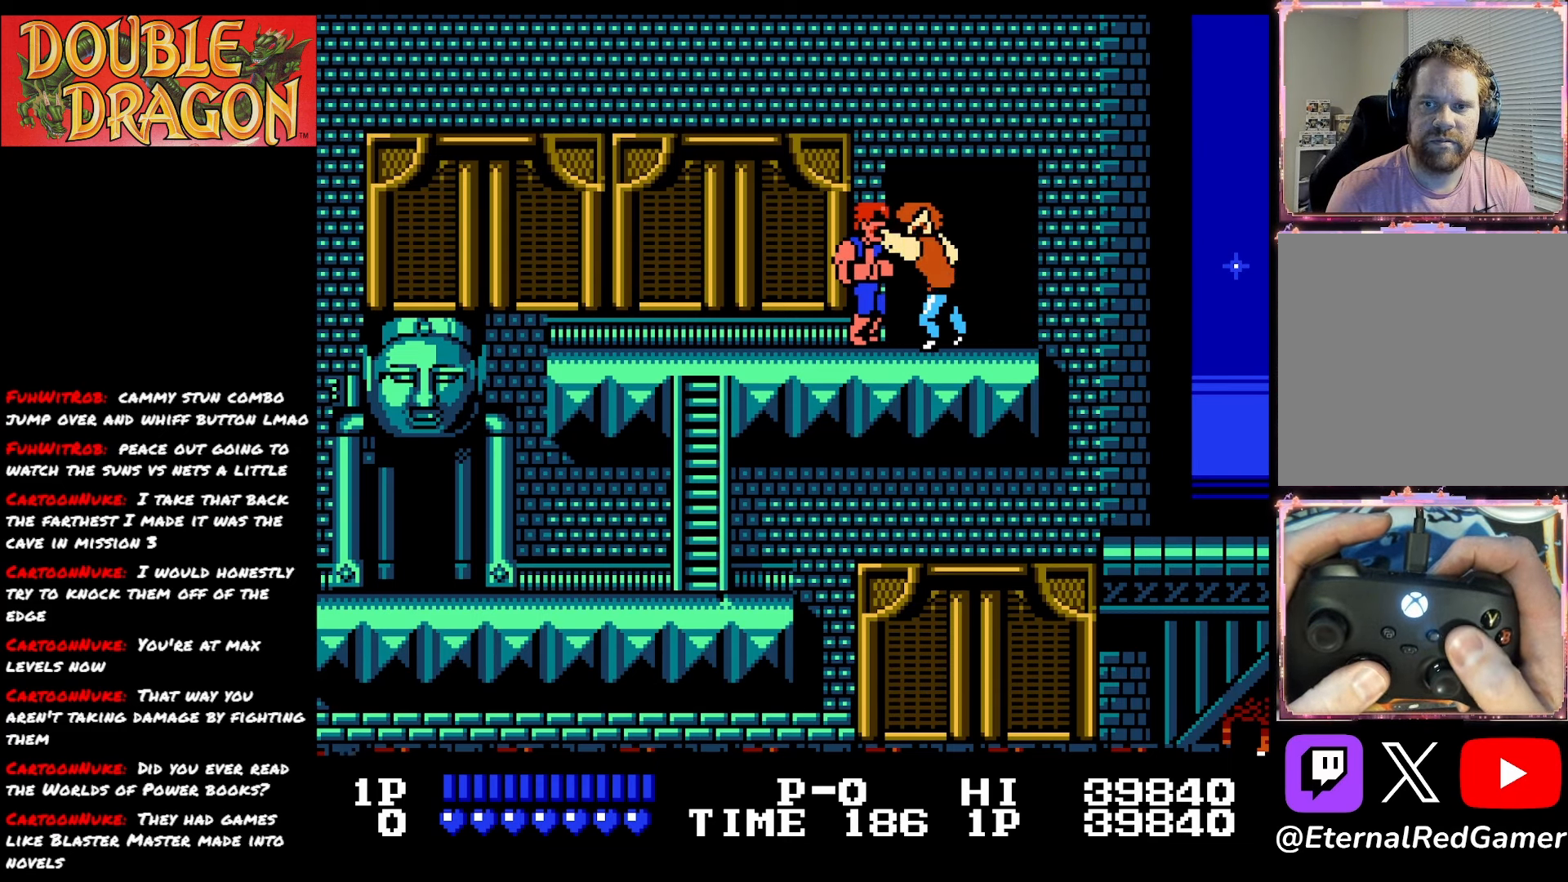
{"buttons": ["DPAD_LEFT"], "right_stick": "center", "events": [[50, "X", "up"], [67, "DPAD_LEFT", "down"]]}
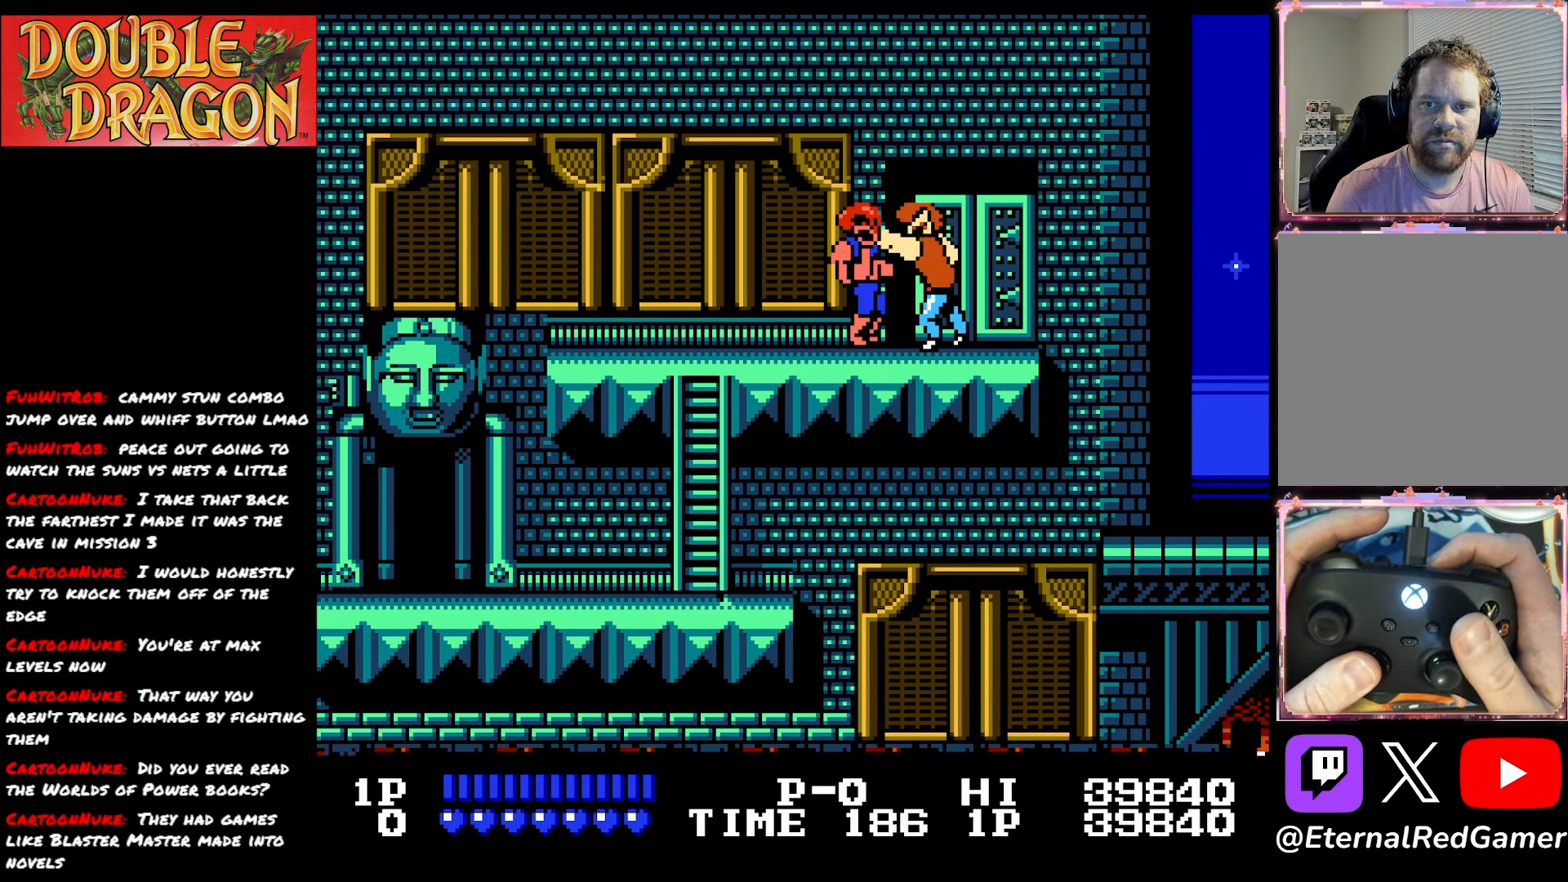
{"buttons": ["A", "X", "DPAD_RIGHT"], "right_stick": "center", "events": [[134, "A", "down"], [134, "DPAD_LEFT", "up"], [134, "X", "down"], [151, "DPAD_RIGHT", "down"], [251, "A", "up"], [251, "X", "up"], [284, "A", "down"], [301, "X", "down"], [417, "A", "up"], [417, "X", "up"], [468, "A", "down"], [484, "X", "down"]]}
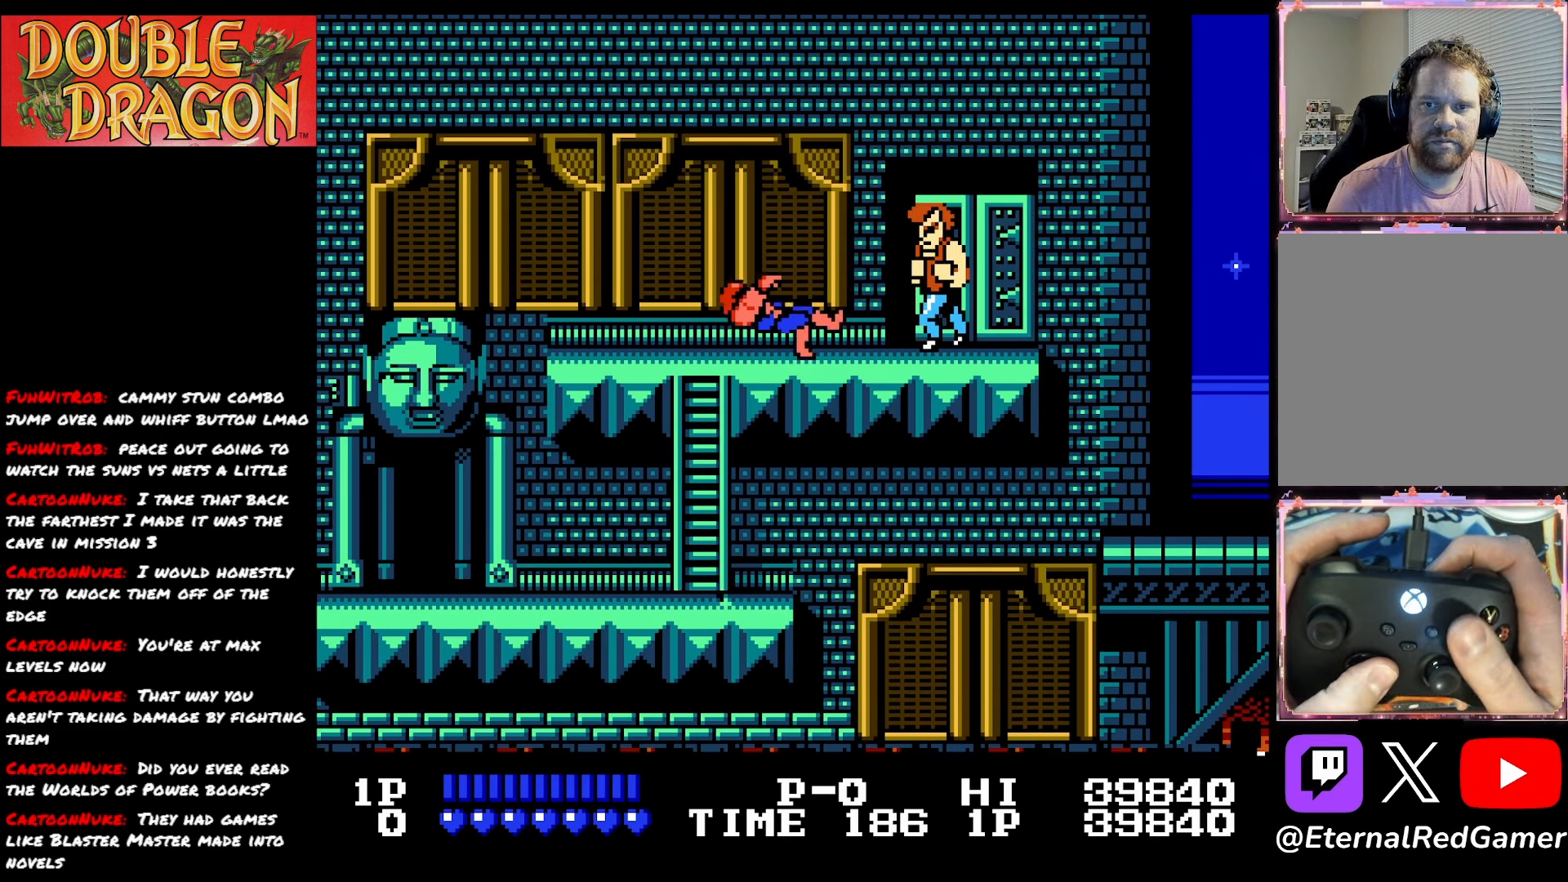
{"buttons": ["DPAD_RIGHT"], "right_stick": "center", "events": [[100, "A", "up"], [100, "X", "up"], [183, "A", "down"], [317, "A", "up"]]}
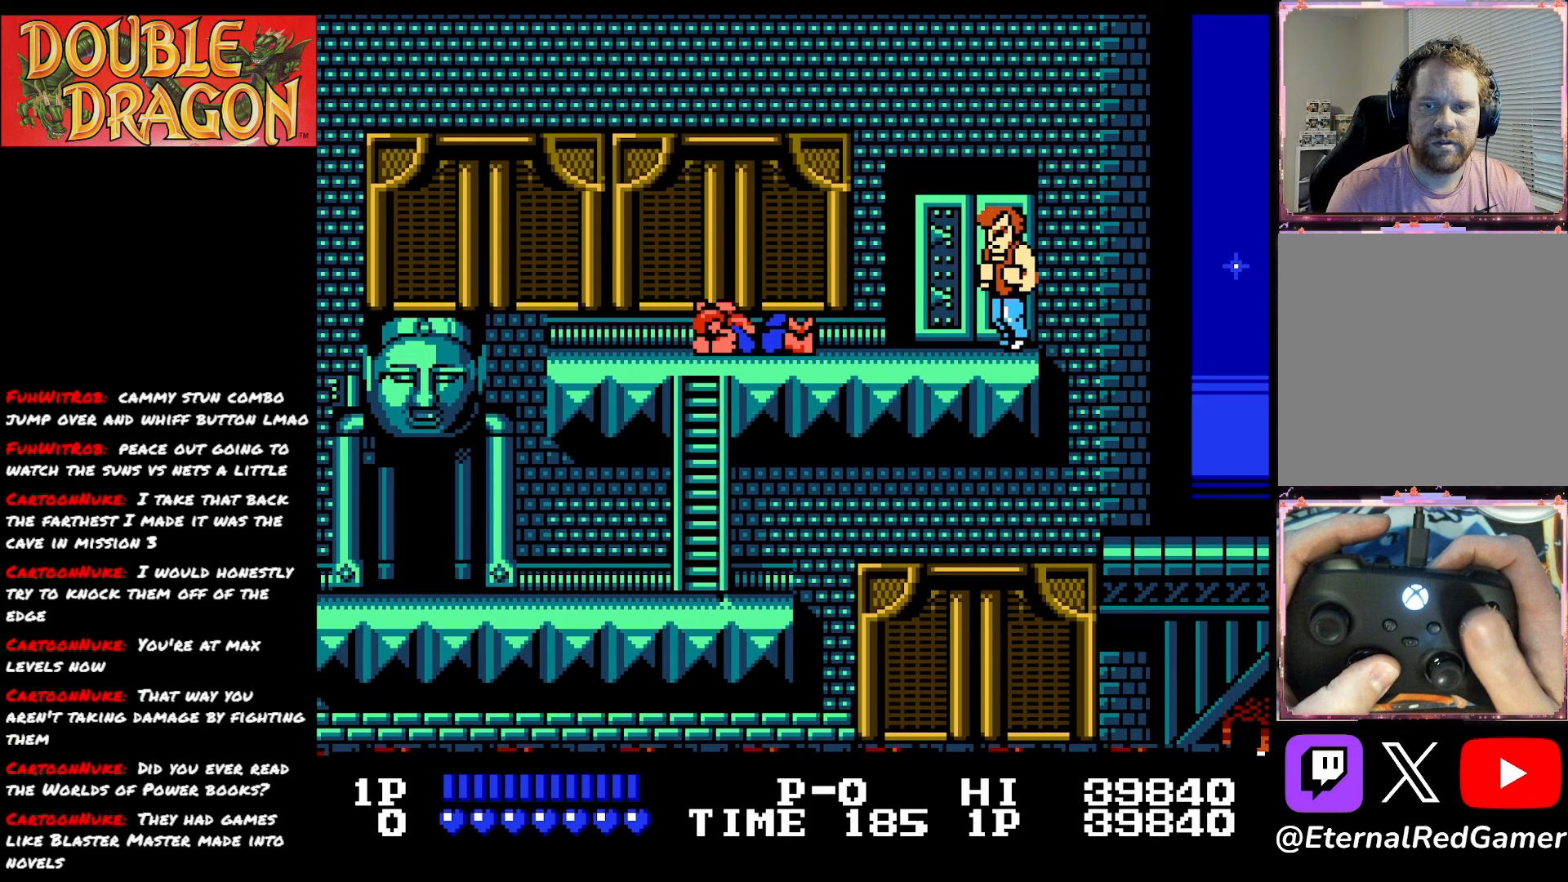
{"buttons": ["A", "X", "DPAD_RIGHT"], "right_stick": "center", "events": [[451, "A", "down"], [451, "X", "down"]]}
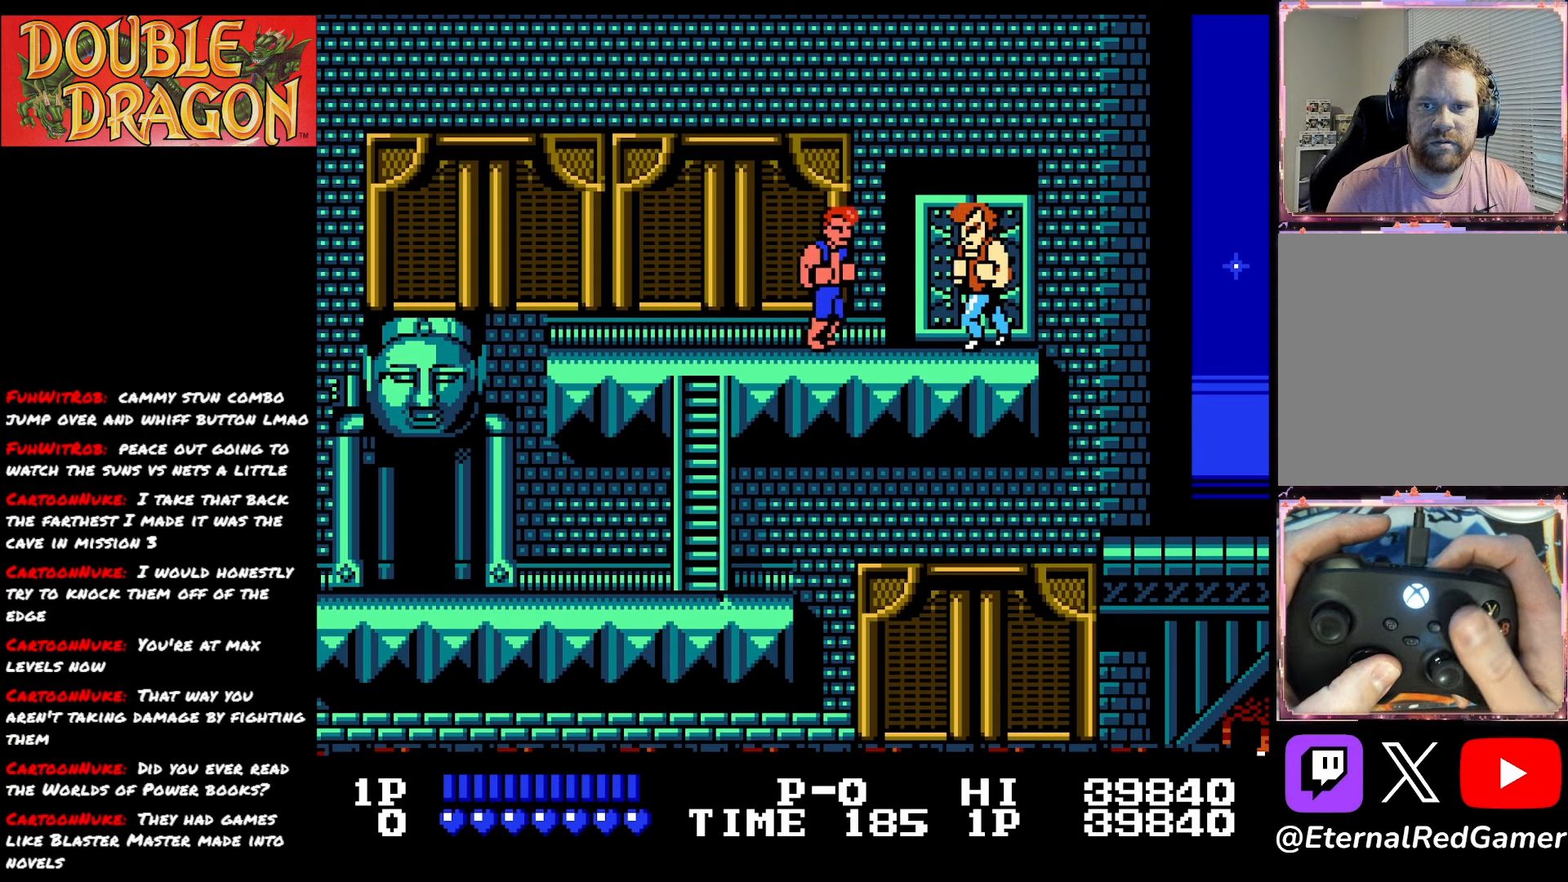
{"buttons": [], "right_stick": "center", "events": [[67, "A", "up"], [67, "X", "up"], [150, "A", "down"], [150, "X", "down"], [250, "A", "up"], [267, "X", "up"], [317, "DPAD_RIGHT", "up"]]}
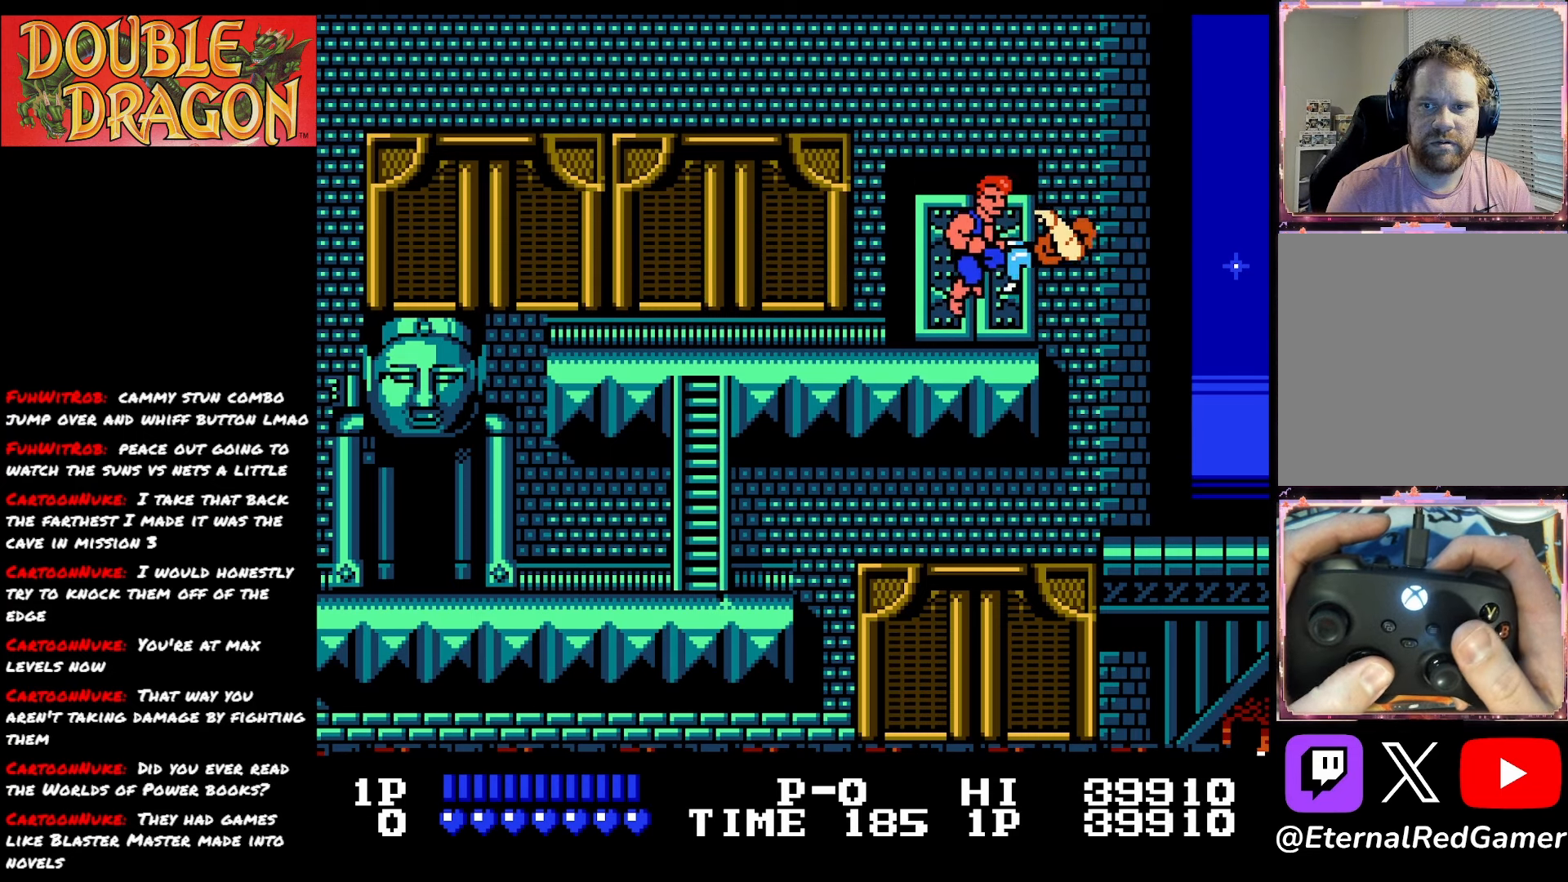
{"buttons": ["A", "X", "DPAD_RIGHT"], "right_stick": "center", "events": [[434, "DPAD_RIGHT", "down"], [468, "A", "down"], [468, "X", "down"]]}
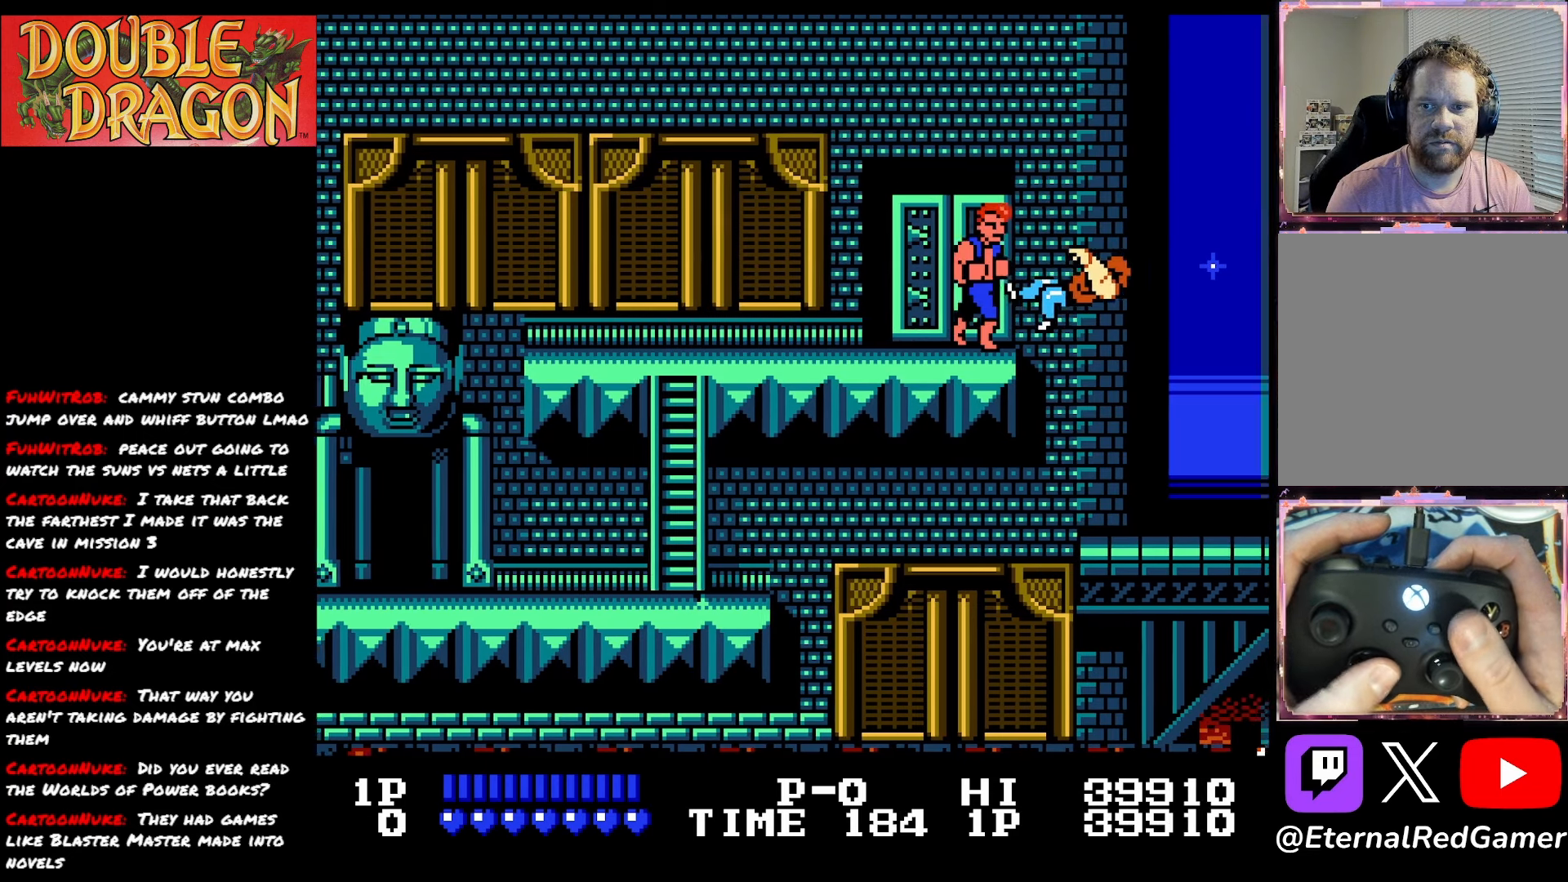
{"buttons": ["DPAD_RIGHT"], "right_stick": "center", "events": [[83, "A", "up"], [83, "X", "up"], [133, "A", "down"], [133, "X", "down"], [300, "A", "up"], [300, "X", "up"]]}
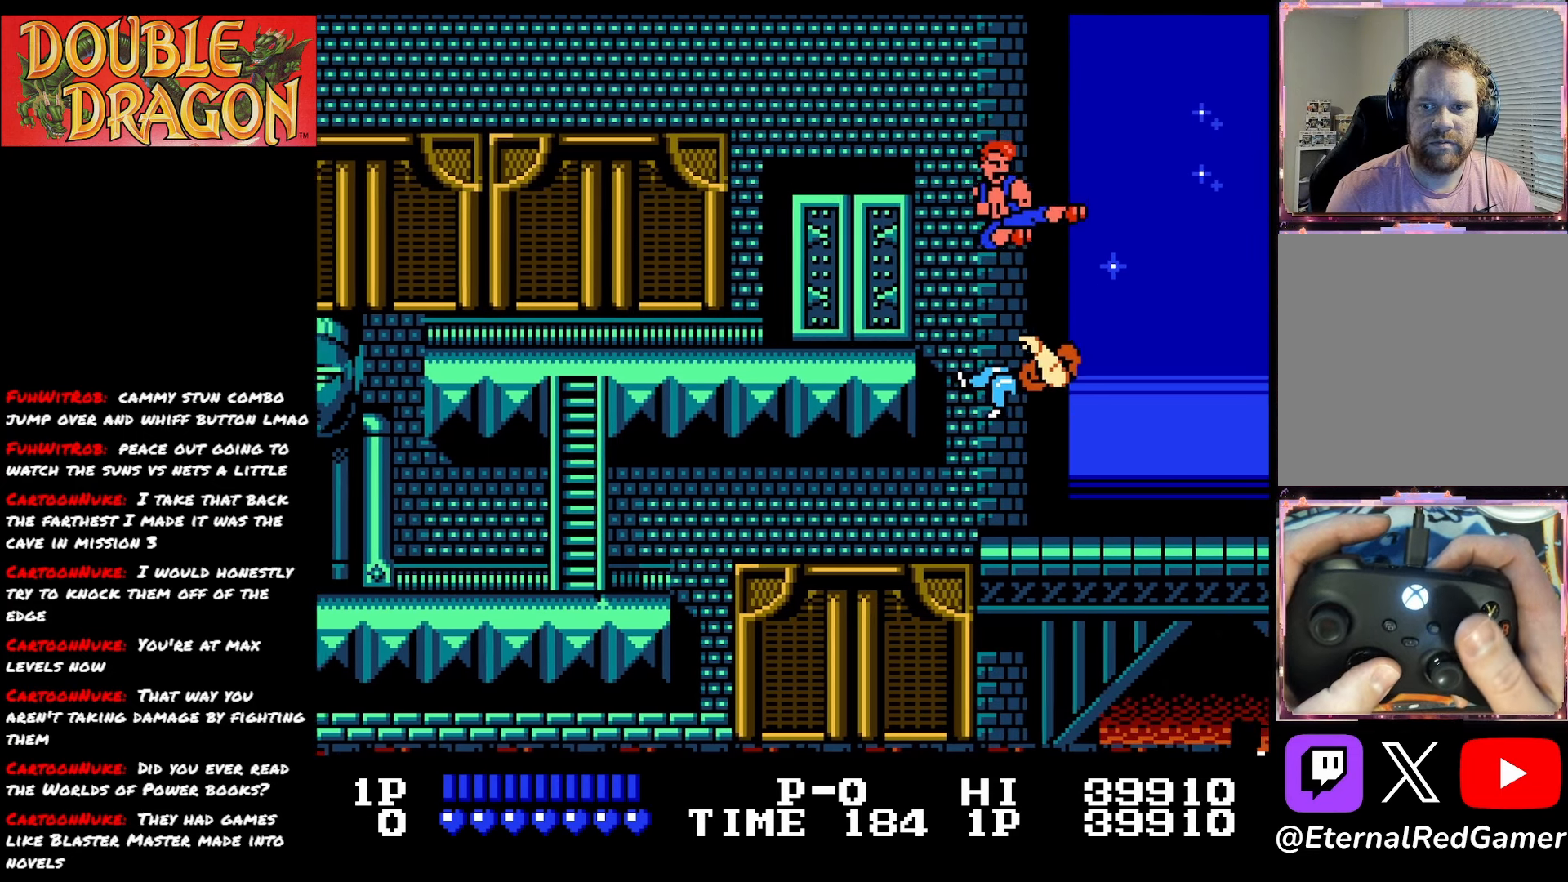
{"buttons": ["DPAD_RIGHT"], "right_stick": "center", "events": []}
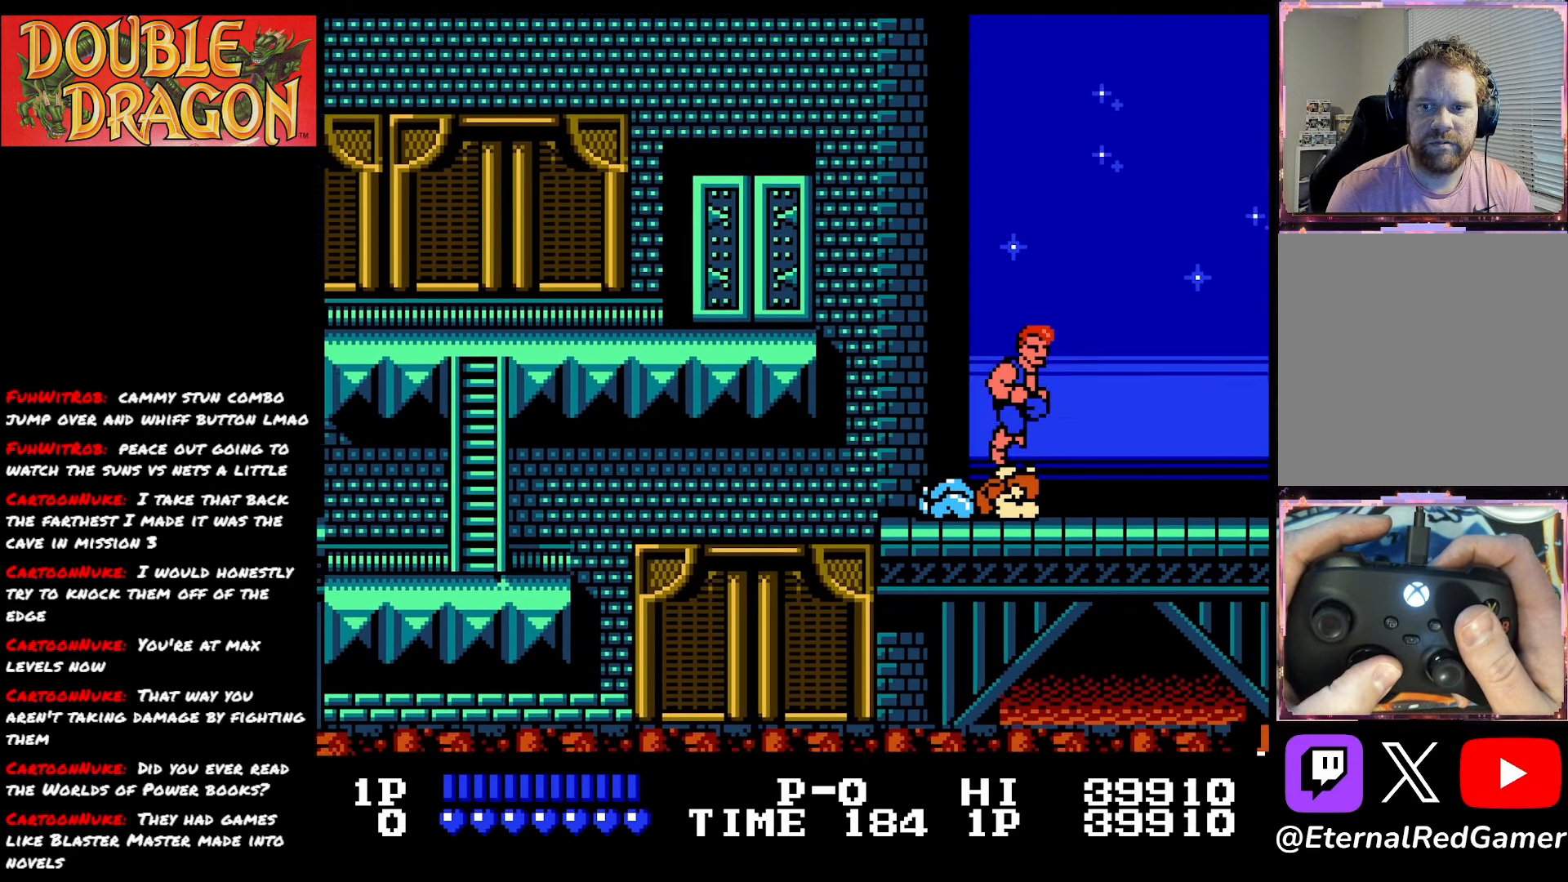
{"buttons": ["DPAD_RIGHT"], "right_stick": "center", "events": []}
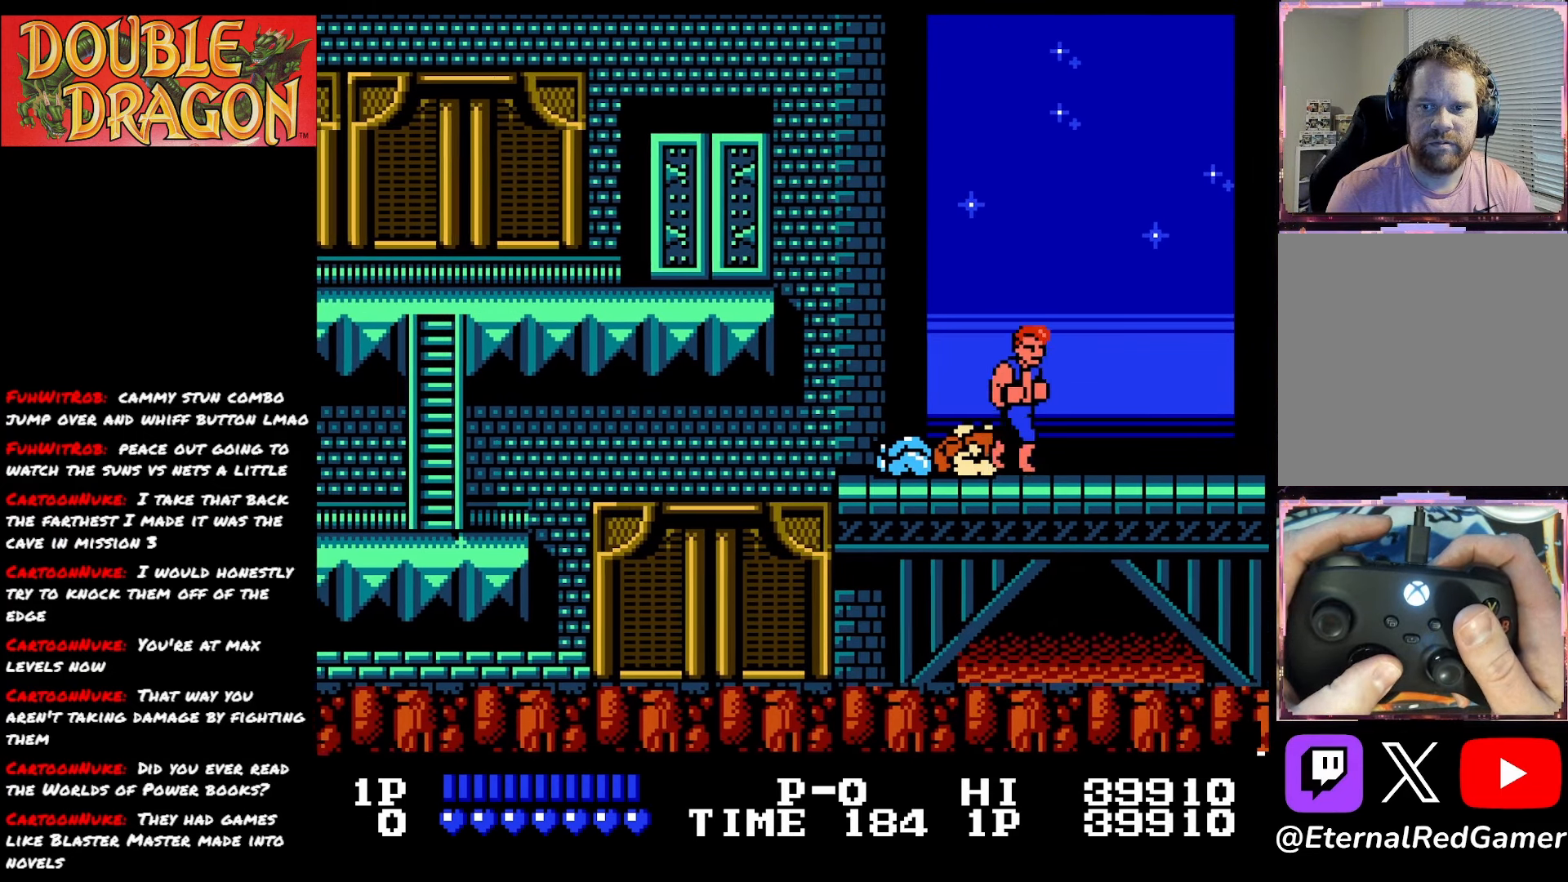
{"buttons": [], "right_stick": "center", "events": [[151, "DPAD_RIGHT", "up"]]}
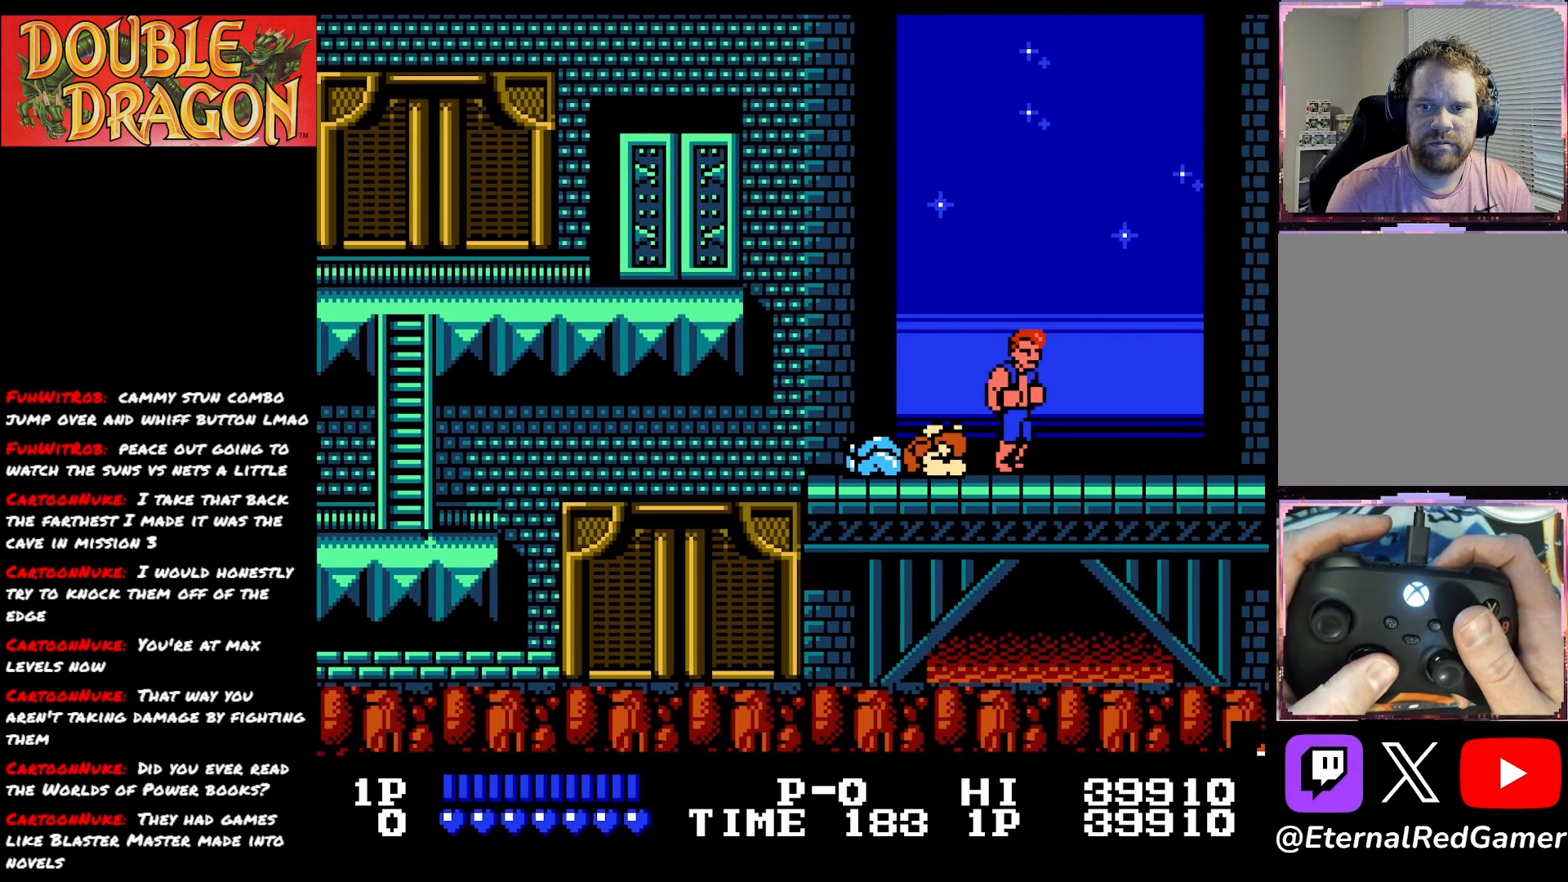
{"buttons": [], "right_stick": "center", "events": []}
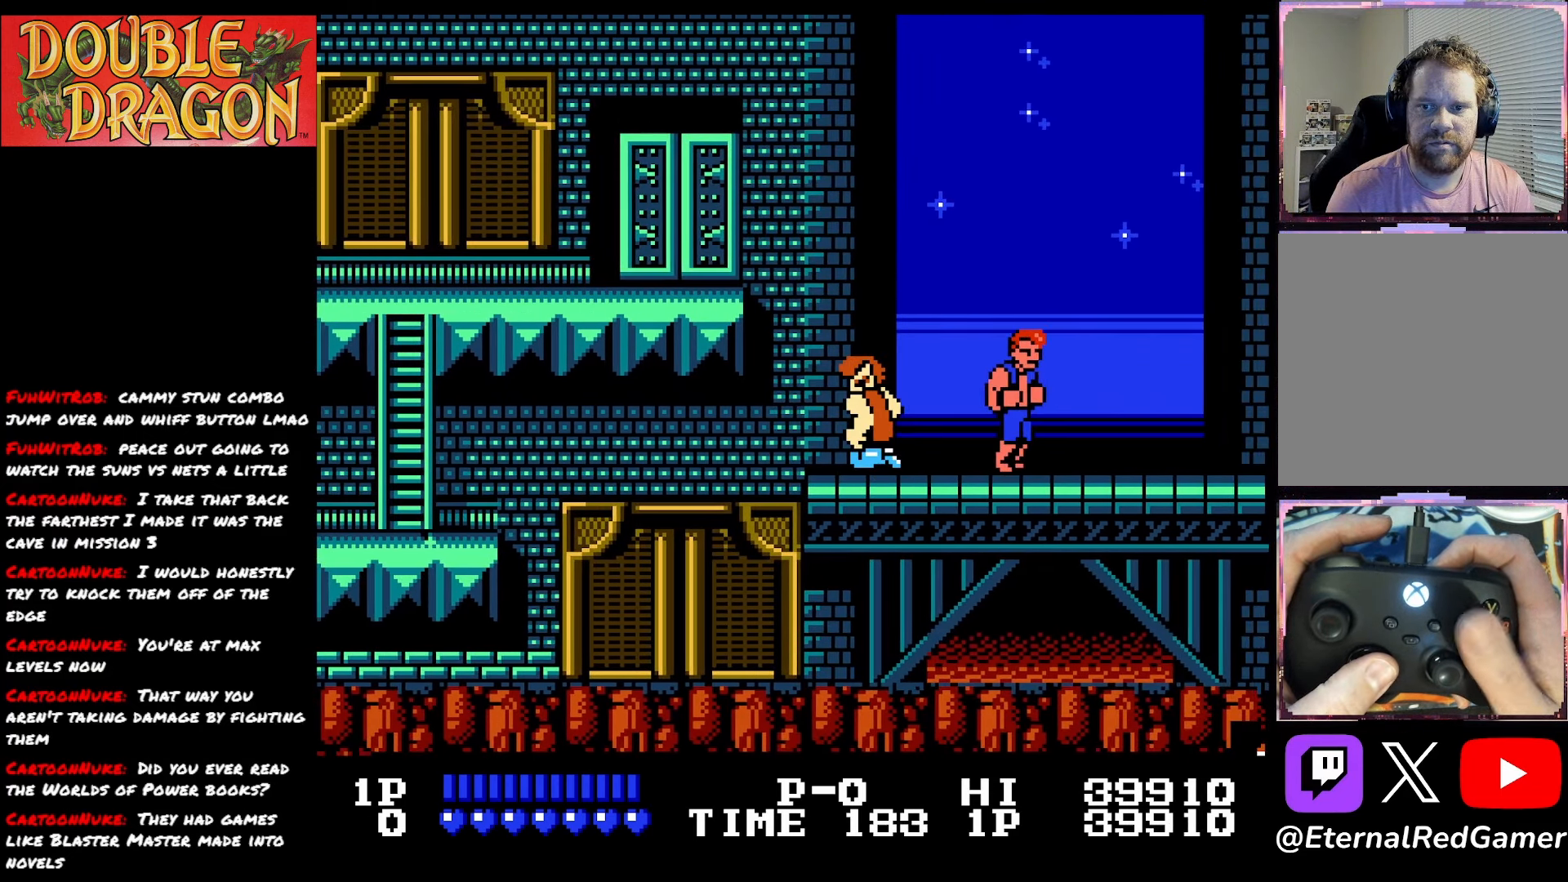
{"buttons": ["DPAD_RIGHT"], "right_stick": "center", "events": [[67, "A", "down"], [134, "A", "up"], [334, "DPAD_RIGHT", "down"]]}
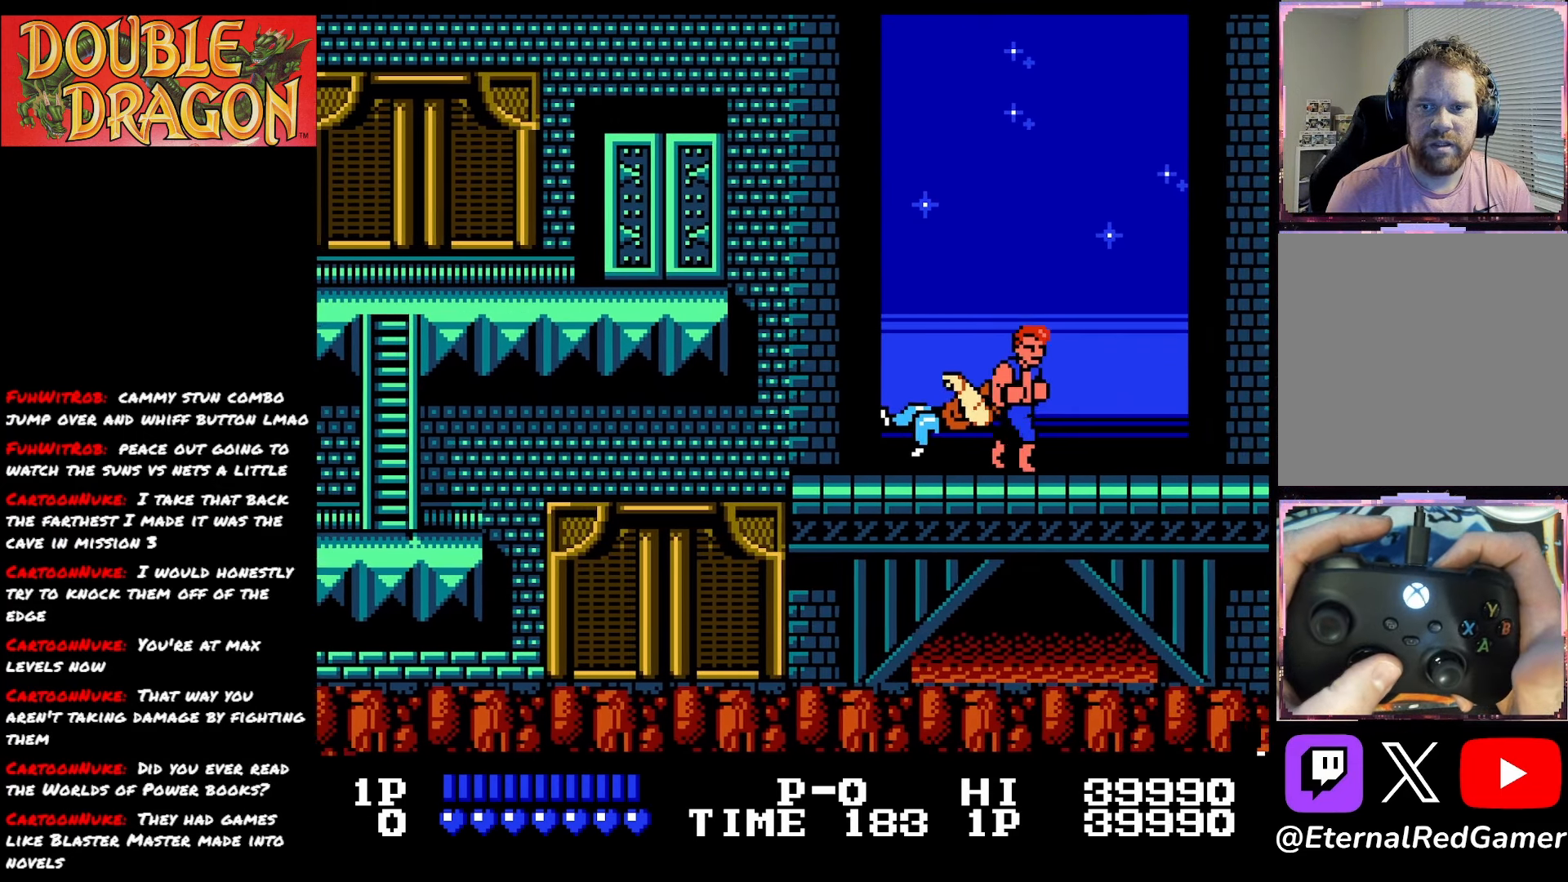
{"buttons": ["DPAD_RIGHT"], "right_stick": "center", "events": []}
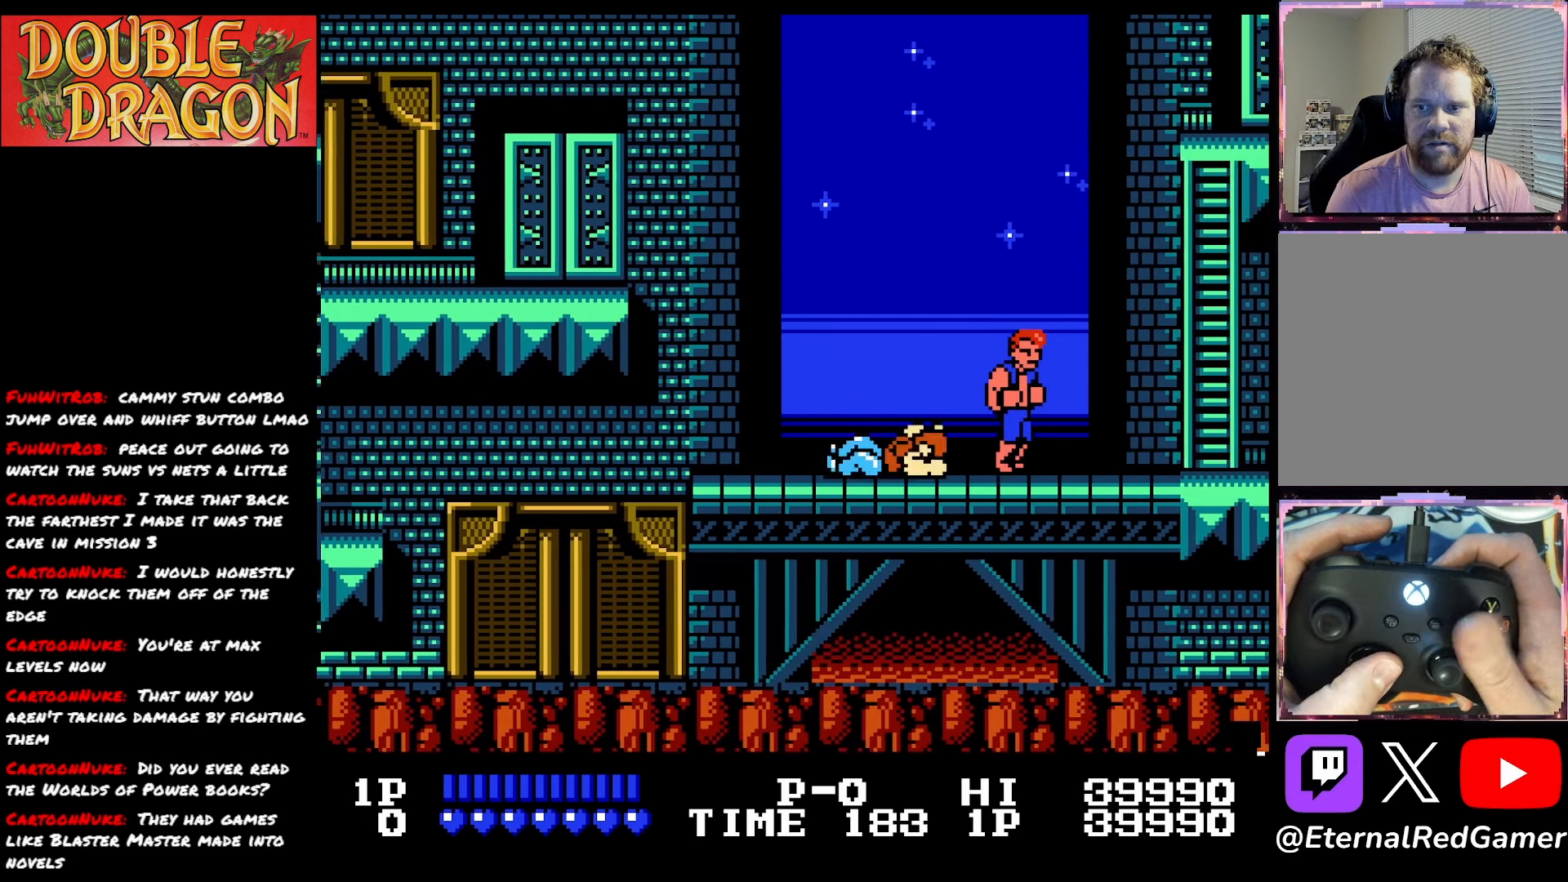
{"buttons": ["DPAD_RIGHT"], "right_stick": "center", "events": []}
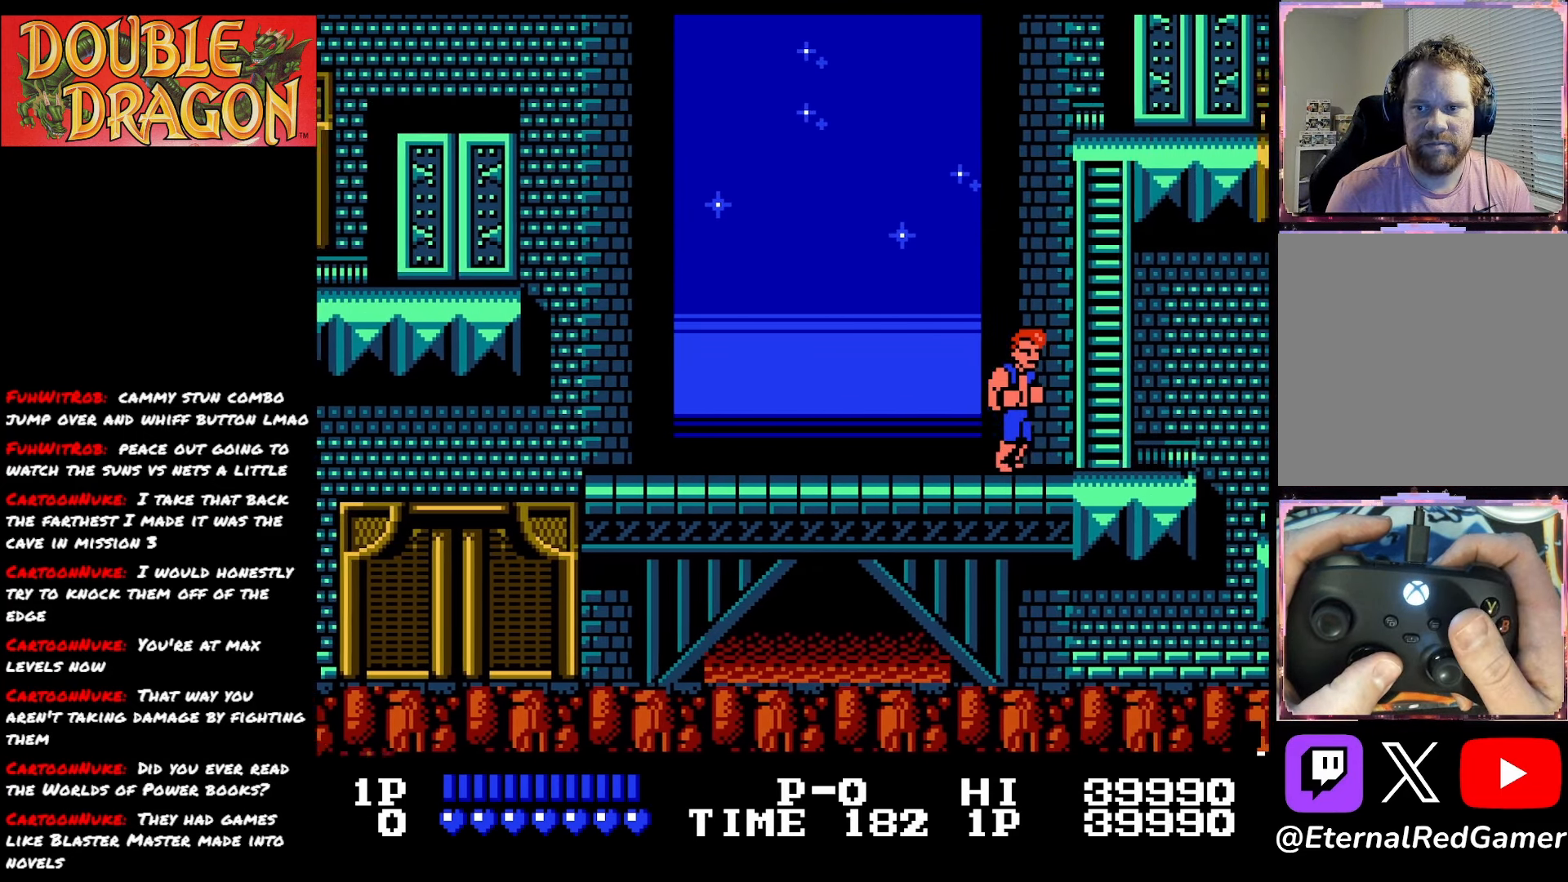
{"buttons": ["DPAD_UP"], "right_stick": "center", "events": [[417, "DPAD_RIGHT", "up"], [434, "DPAD_UP", "down"]]}
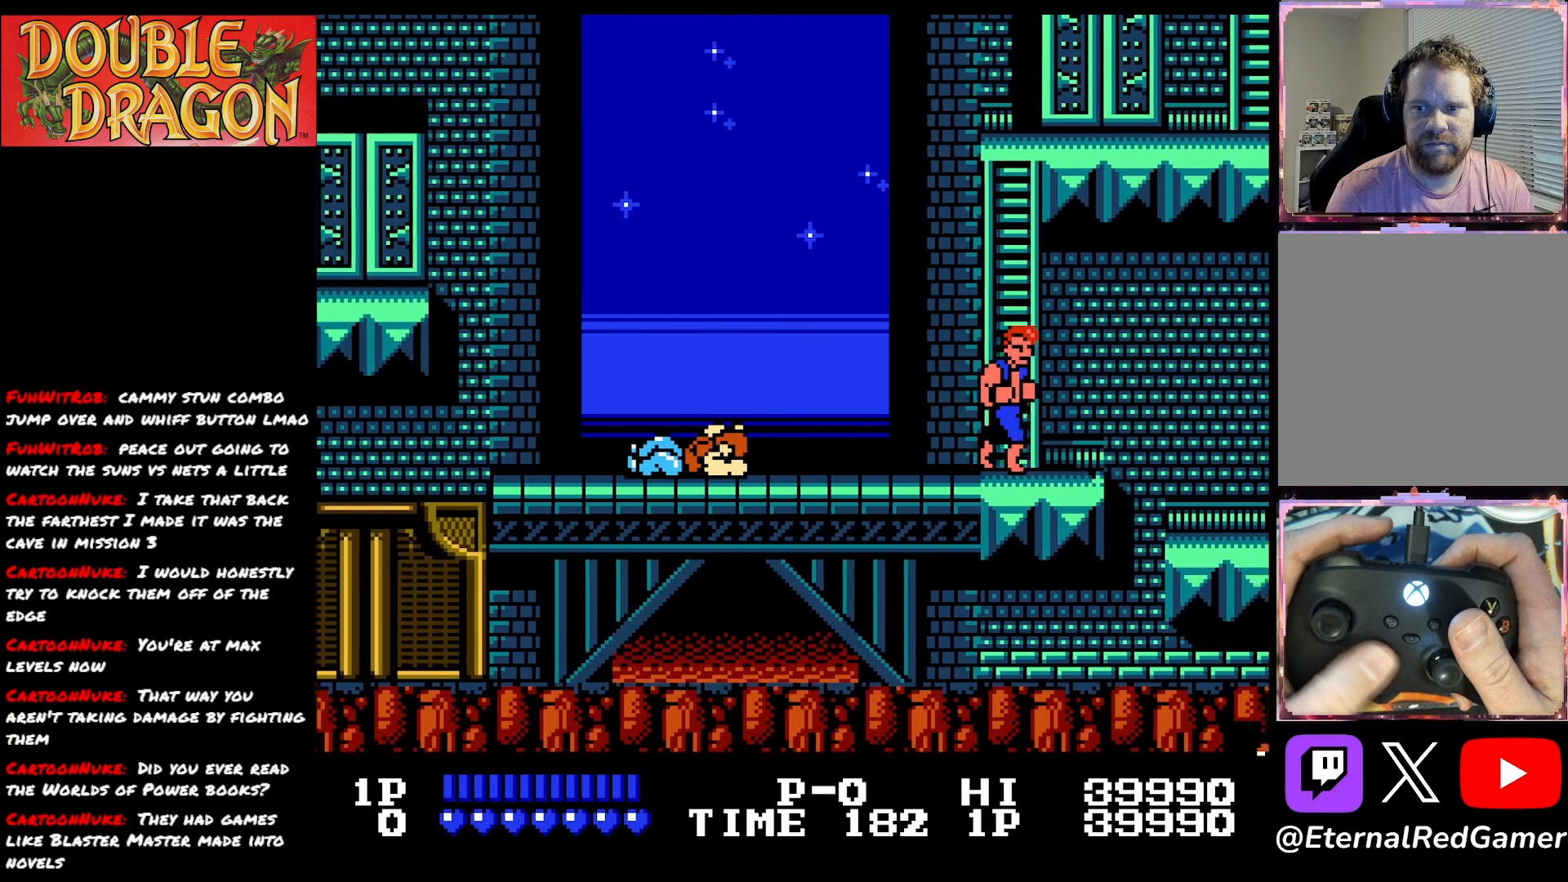
{"buttons": ["DPAD_DOWN"], "right_stick": "center", "events": [[250, "DPAD_UP", "up"], [300, "DPAD_DOWN", "down"]]}
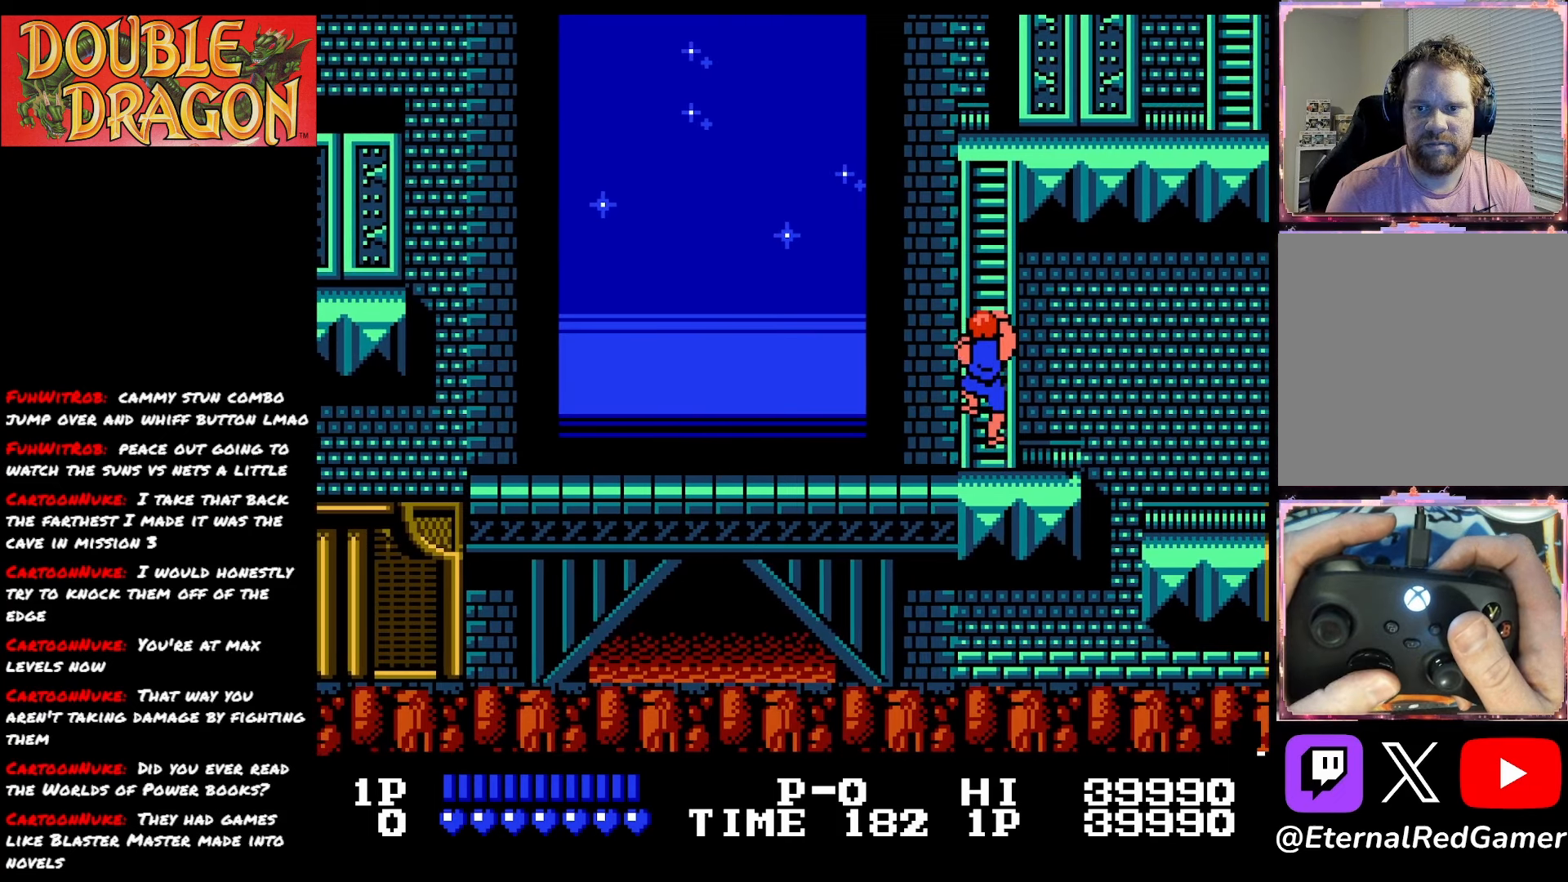
{"buttons": ["DPAD_UP"], "right_stick": "center", "events": [[117, "DPAD_DOWN", "up"], [217, "DPAD_UP", "down"]]}
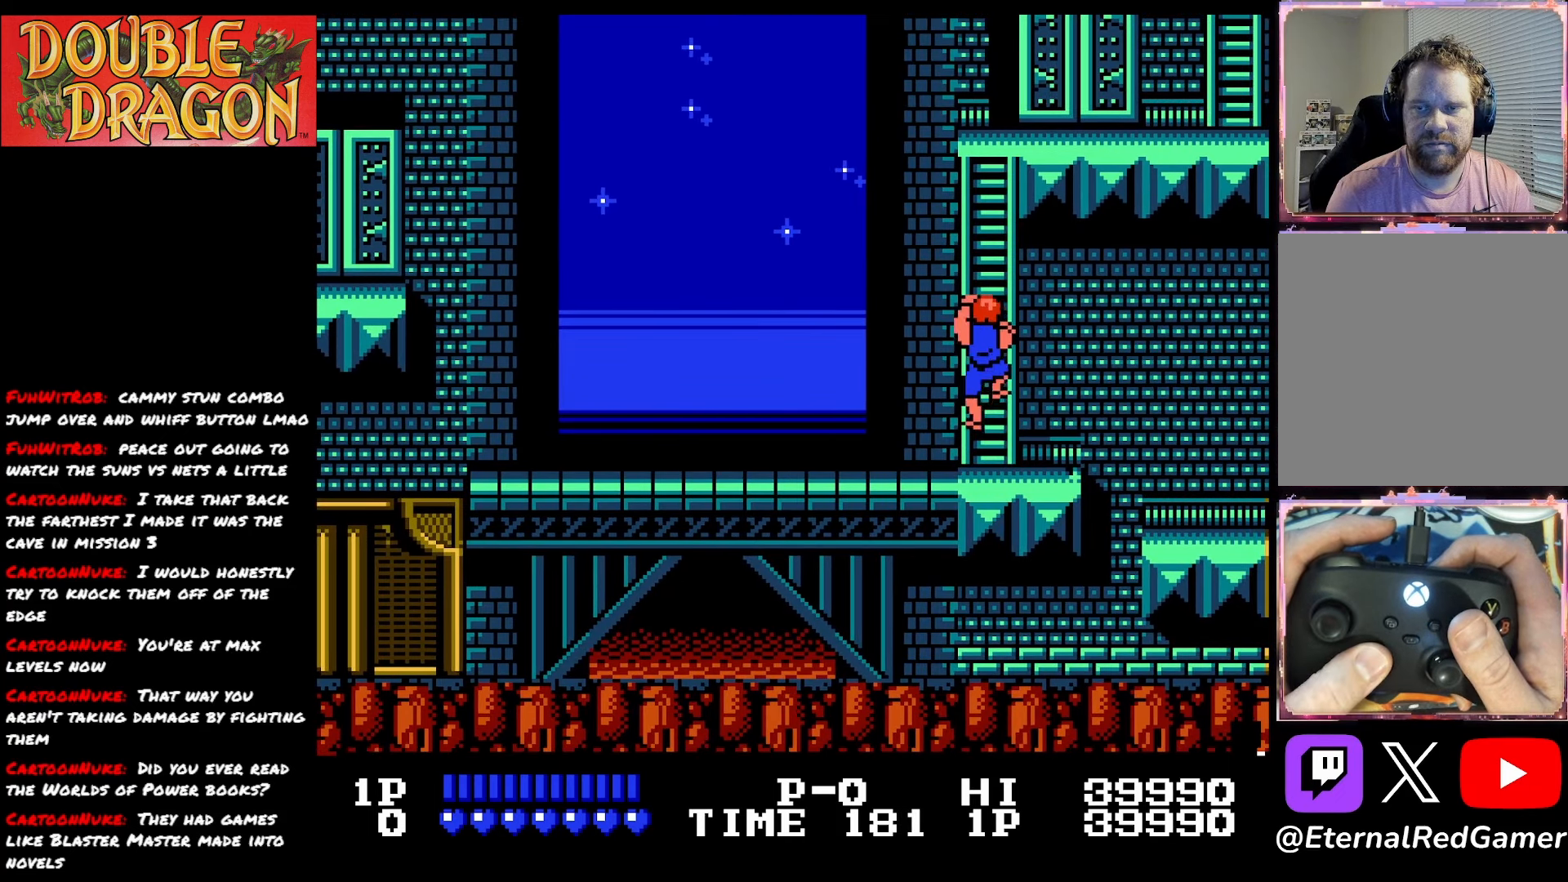
{"buttons": ["DPAD_UP"], "right_stick": "center", "events": []}
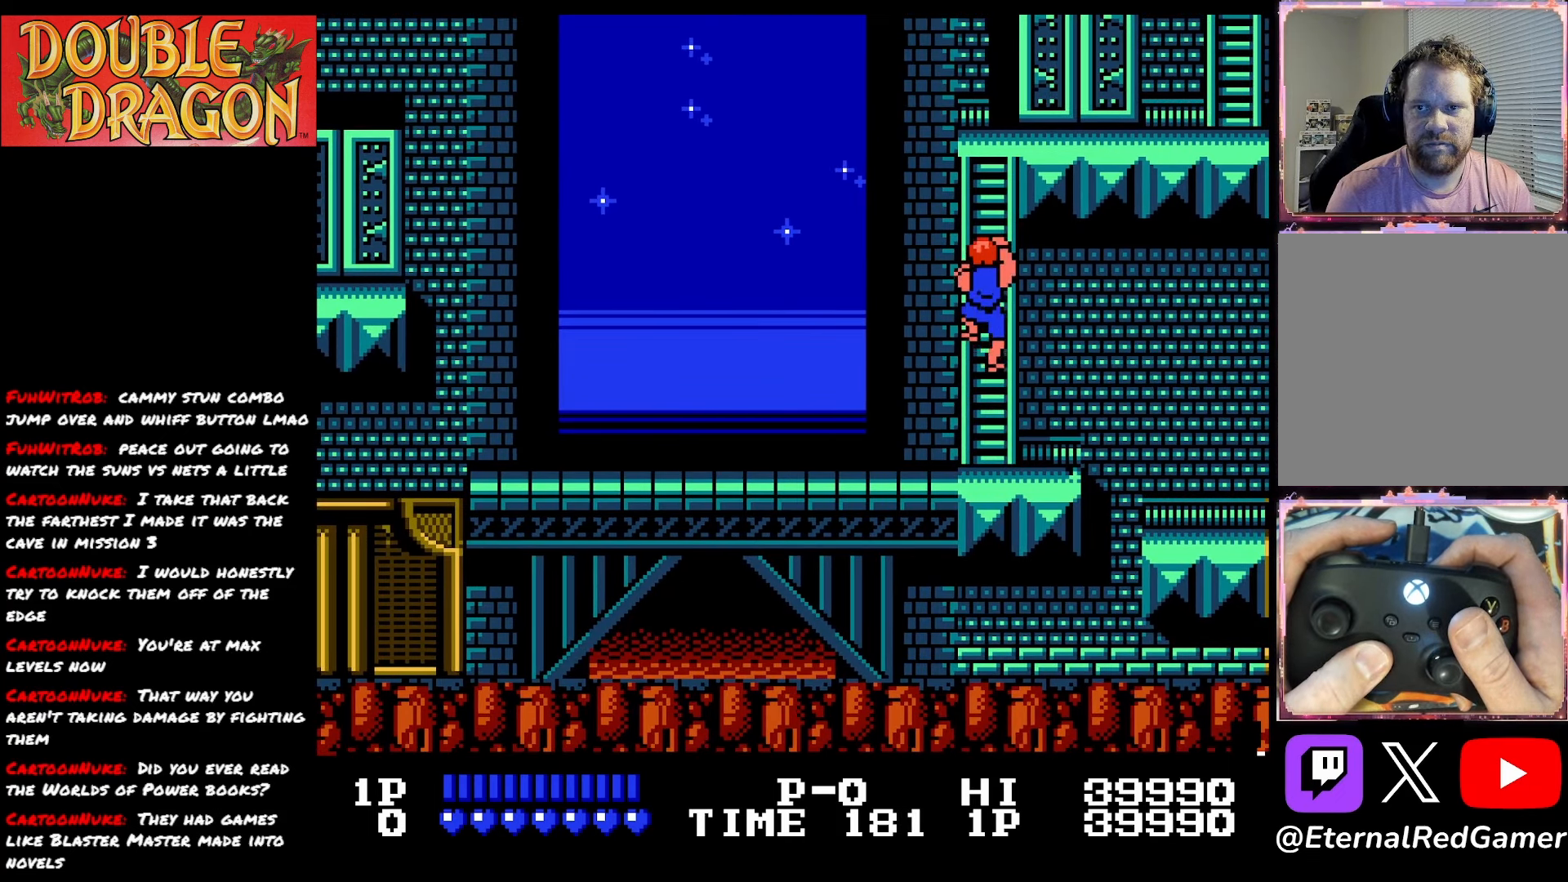
{"buttons": ["DPAD_UP"], "right_stick": "center", "events": []}
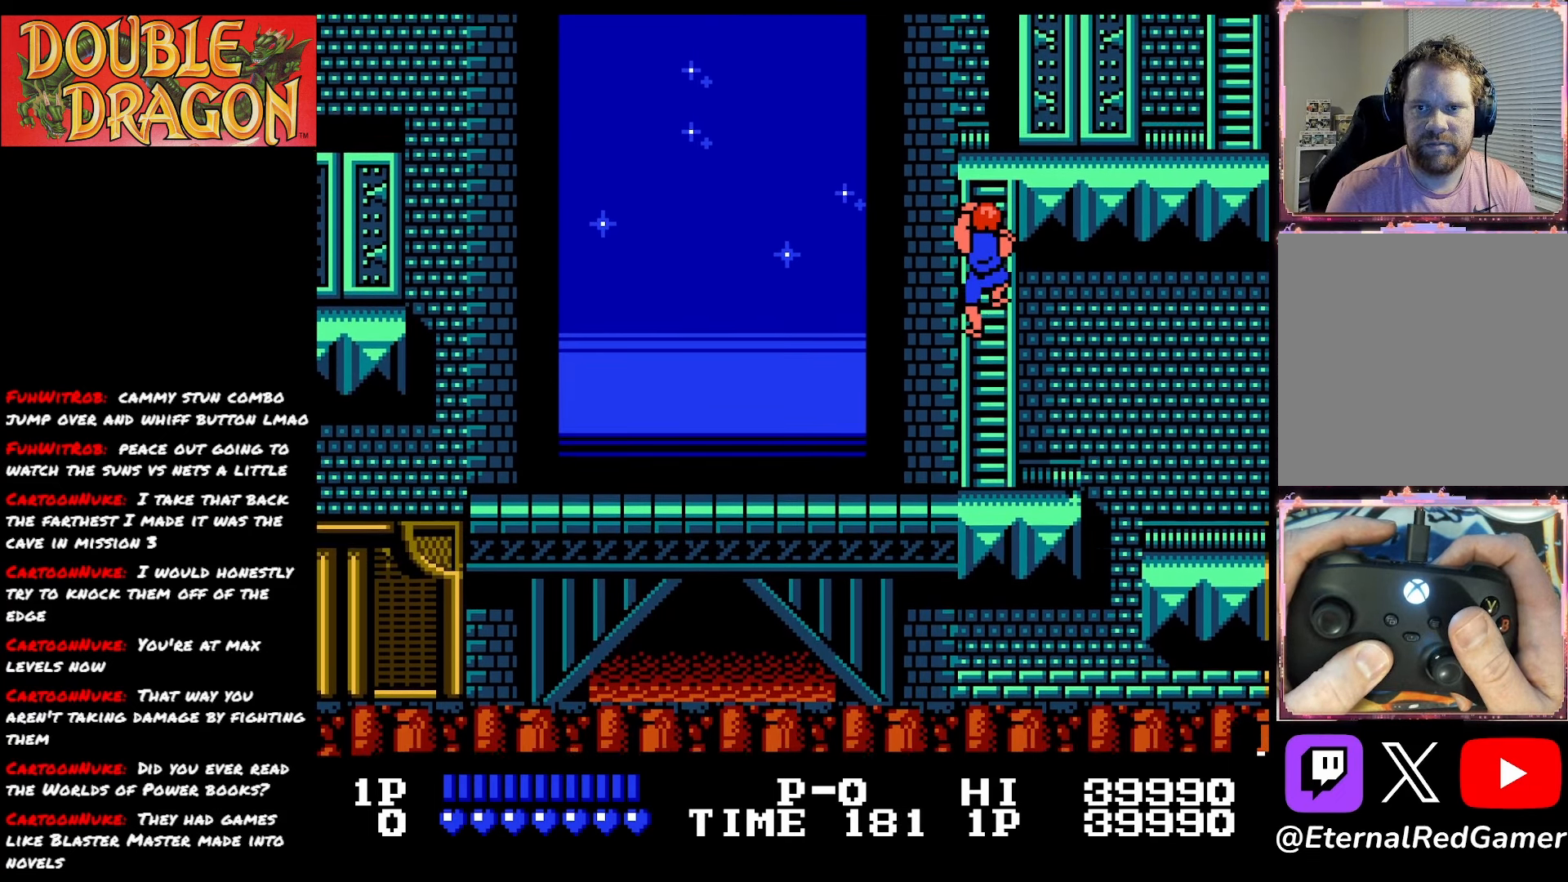
{"buttons": ["DPAD_UP"], "right_stick": "center", "events": []}
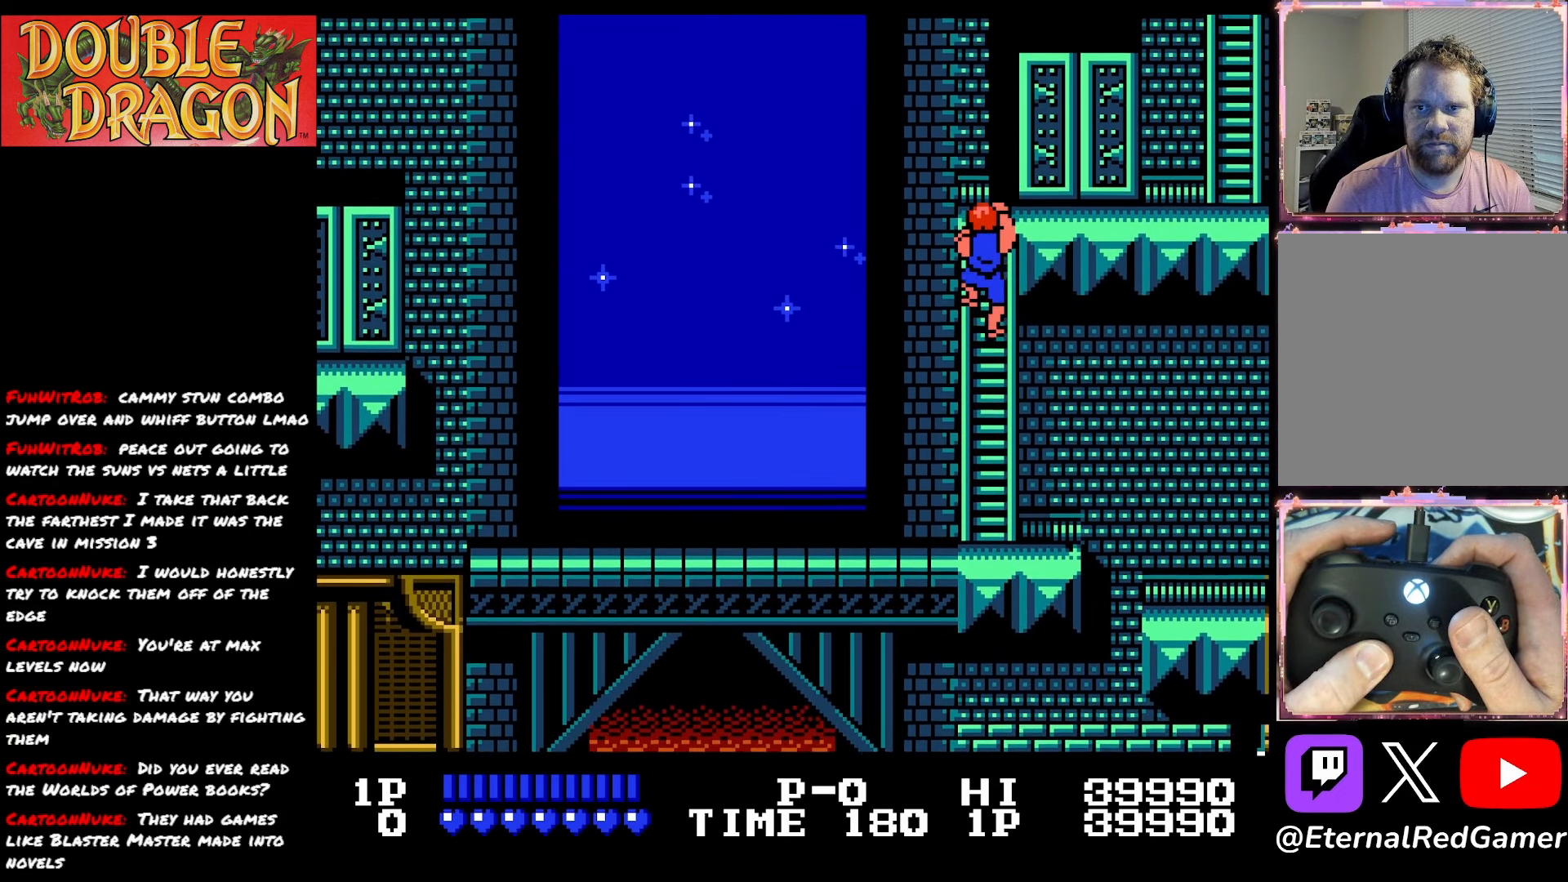
{"buttons": ["DPAD_UP"], "right_stick": "center", "events": []}
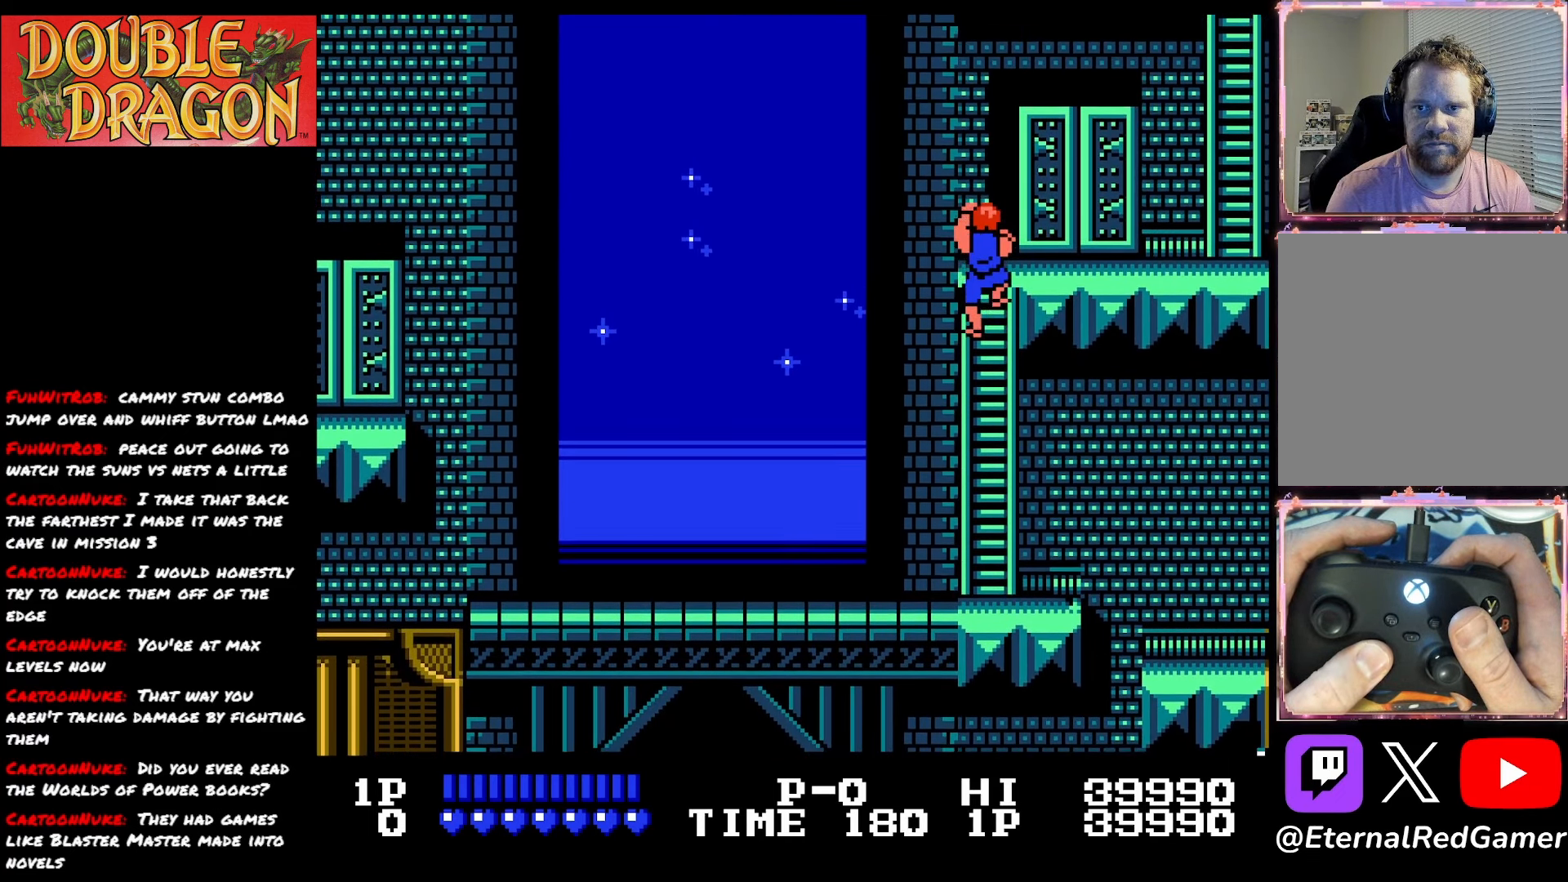
{"buttons": ["DPAD_UP"], "right_stick": "center", "events": []}